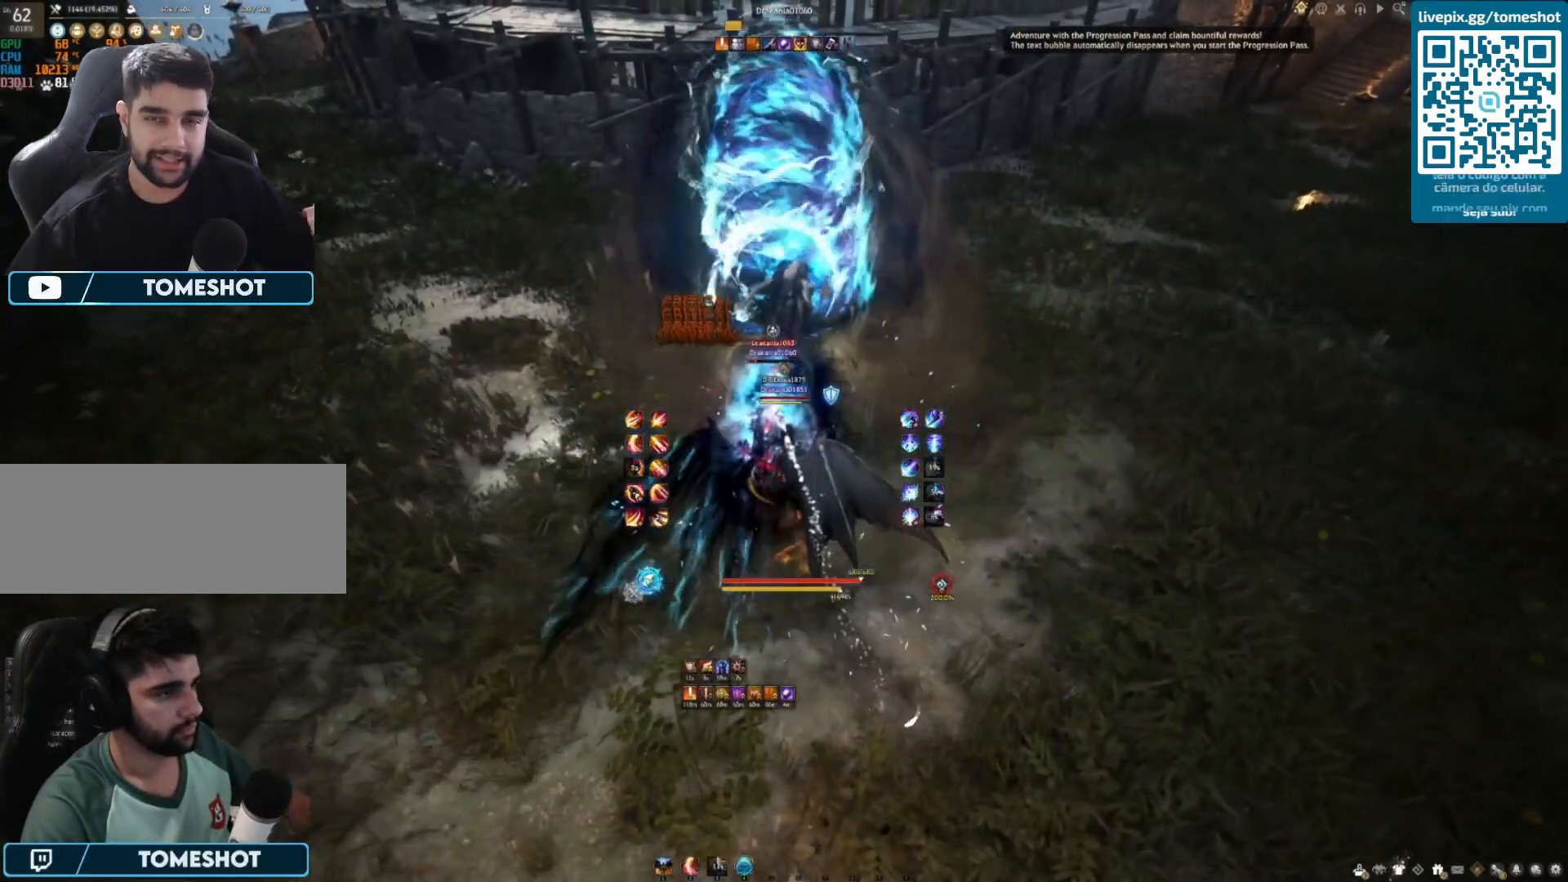
Gameplay with keyboard and mouse; each line is a JSON object with the keys and mouse buttons held at the frame after it. "events" lists presses ("down") and releases ("up") of "a", "c", "d", "e", "f", "q", "s", "shift", "space", "tab", "w", "x", "z", "mouse_left" and "mouse_right" between this image and that frame as [ms after this image, input, new state], when the widget could be followed in between. "mouse_left", "mouse_right" = the "left", "right" buttons of the "mouse" list. No other keys are recorded. Mouse movement is not recorded.
{"keys": ["f", "shift"], "mouse": [], "events": []}
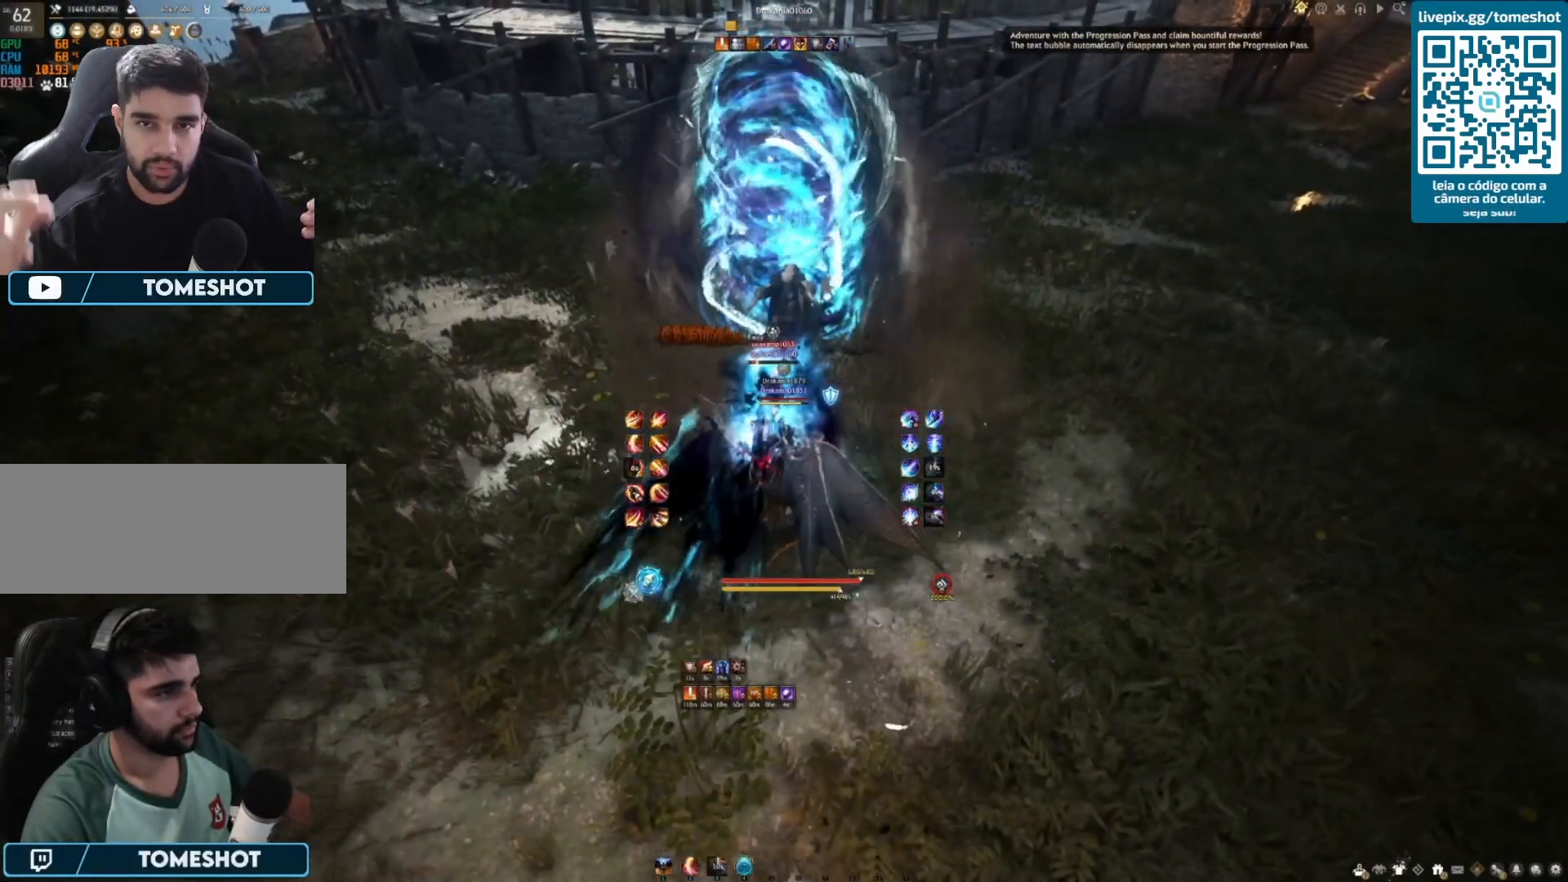
{"keys": ["f", "shift"], "mouse": [], "events": []}
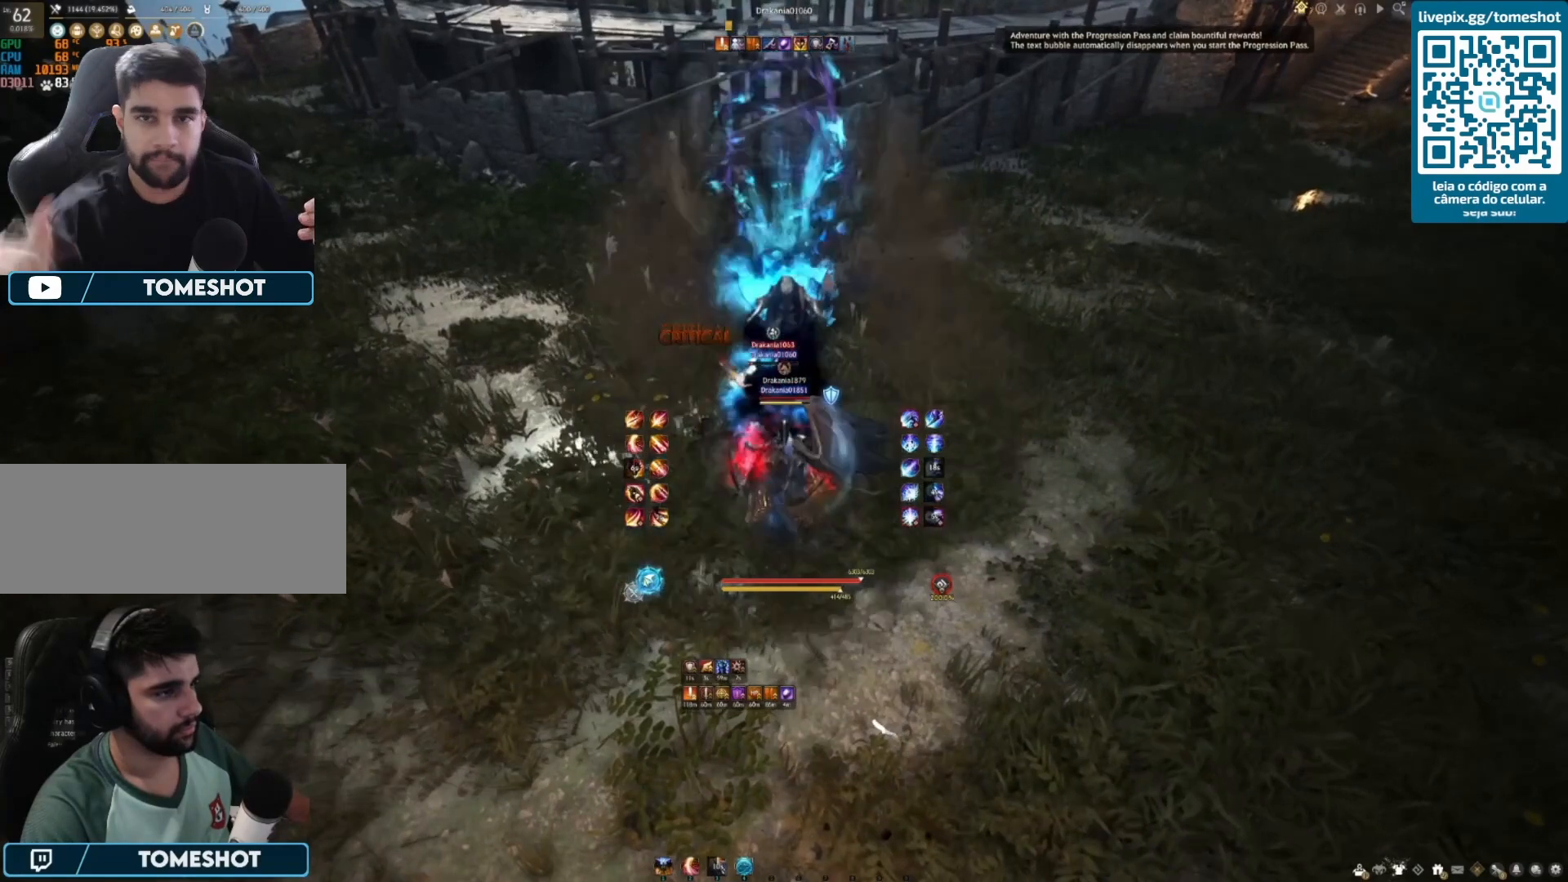
{"keys": ["f"], "mouse": [], "events": [[292, "shift", "up"]]}
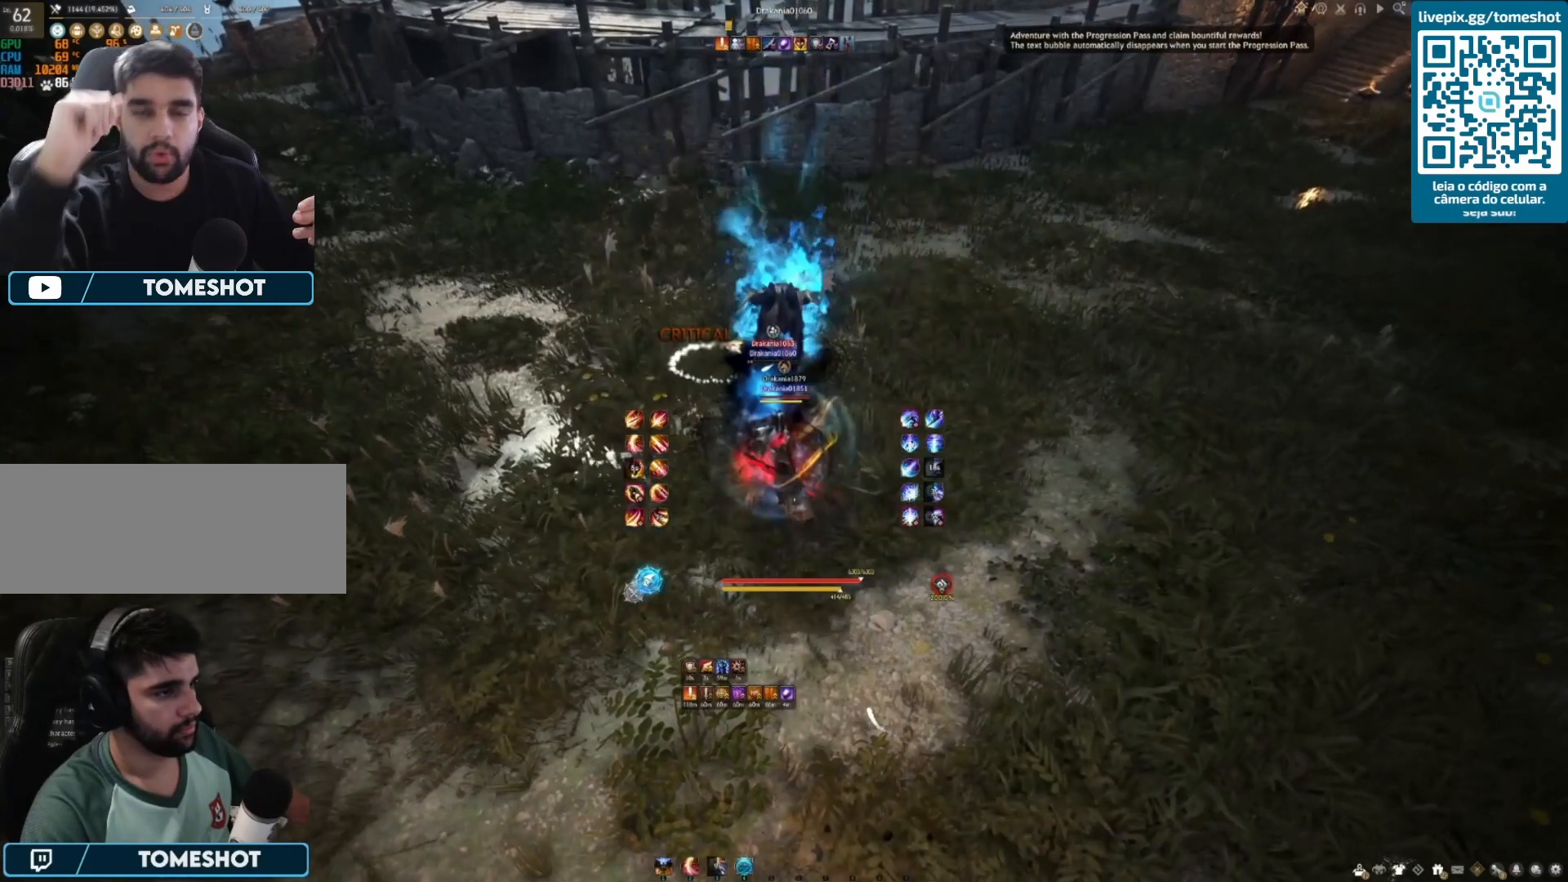
{"keys": ["f", "s"], "mouse": [], "events": [[42, "s", "down"], [417, "mouse_left", "down"], [500, "mouse_left", "up"]]}
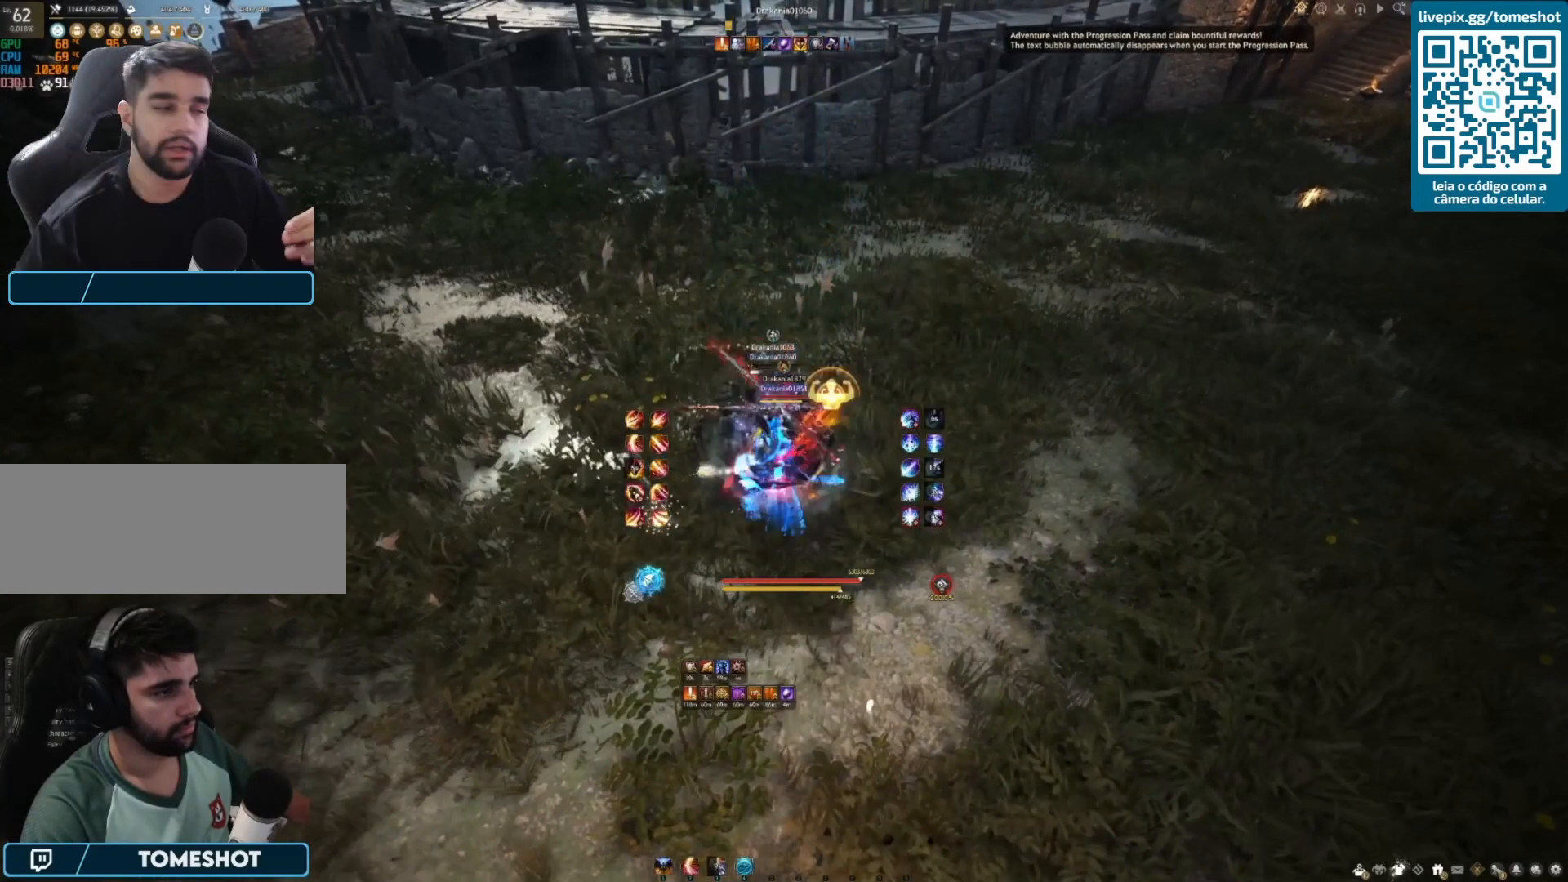
{"keys": ["s"], "mouse": ["right"], "events": [[42, "mouse_right", "down"], [125, "f", "up"], [125, "mouse_left", "down"], [125, "mouse_right", "up"], [167, "mouse_left", "up"], [250, "mouse_left", "down"], [250, "mouse_right", "down"], [333, "mouse_left", "up"], [333, "mouse_right", "up"], [375, "mouse_right", "down"], [417, "mouse_left", "down"], [500, "mouse_left", "up"]]}
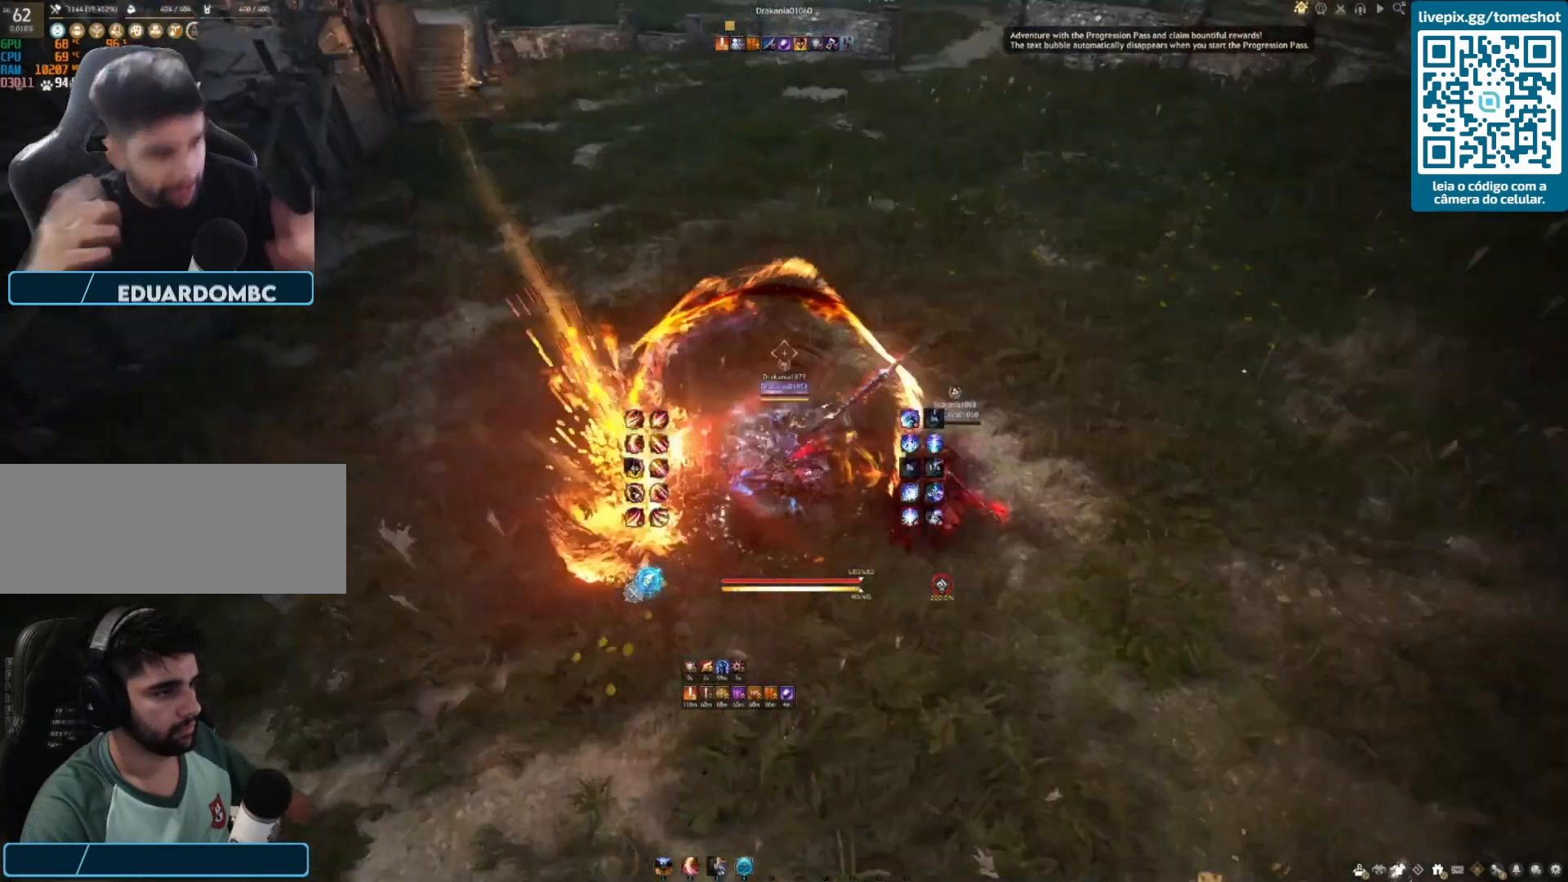
{"keys": ["s"], "mouse": ["left", "right"], "events": [[83, "mouse_left", "down"]]}
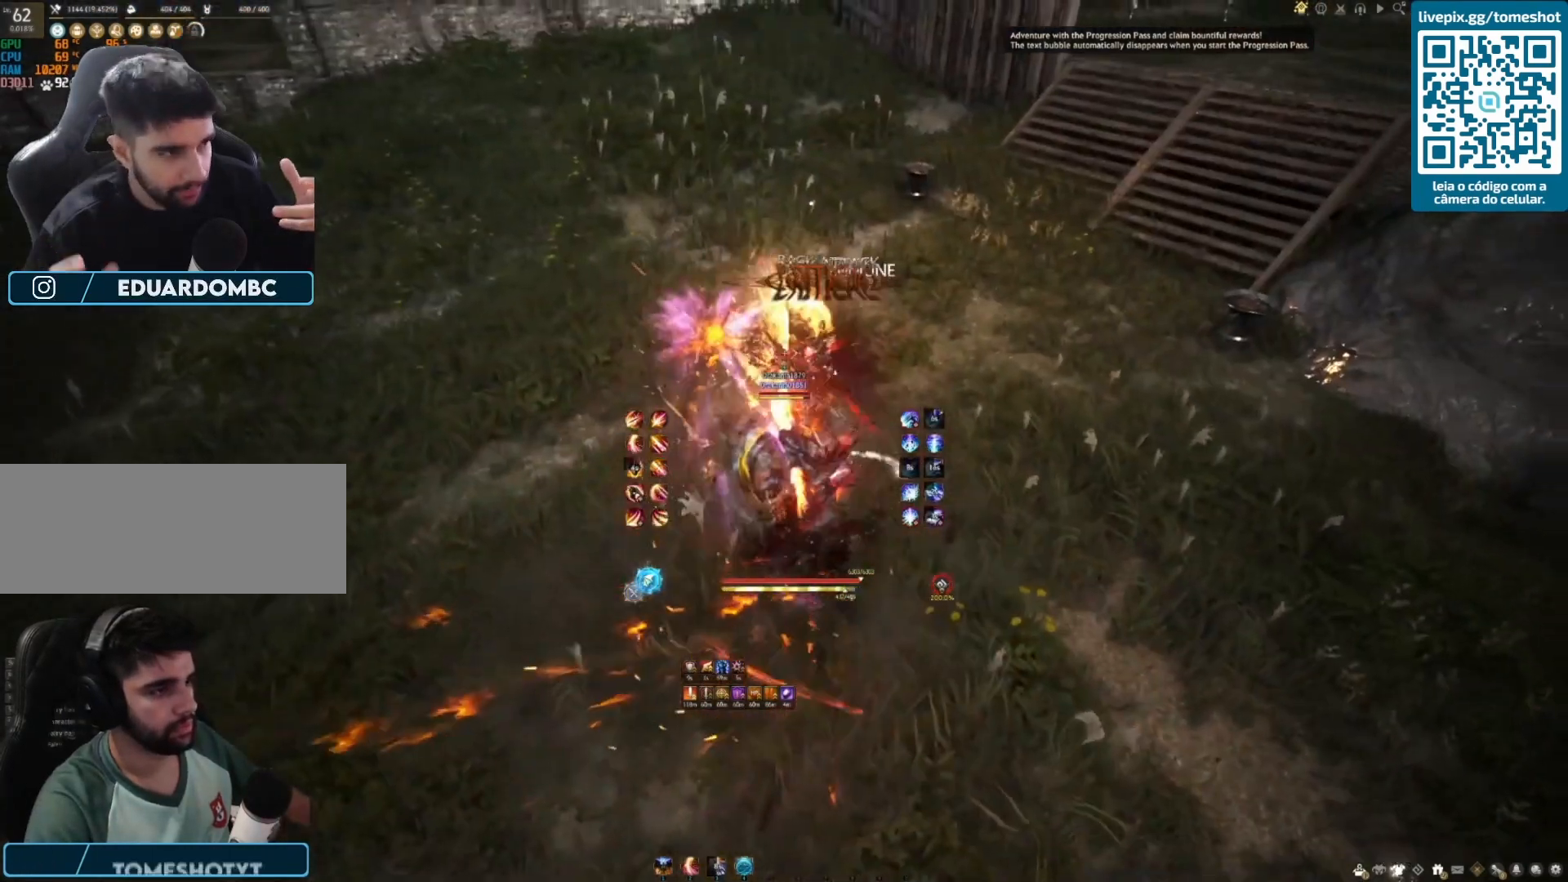
{"keys": ["shift", "w"], "mouse": [], "events": [[125, "mouse_left", "up"], [250, "mouse_right", "up"], [292, "s", "up"], [375, "w", "down"], [458, "shift", "down"]]}
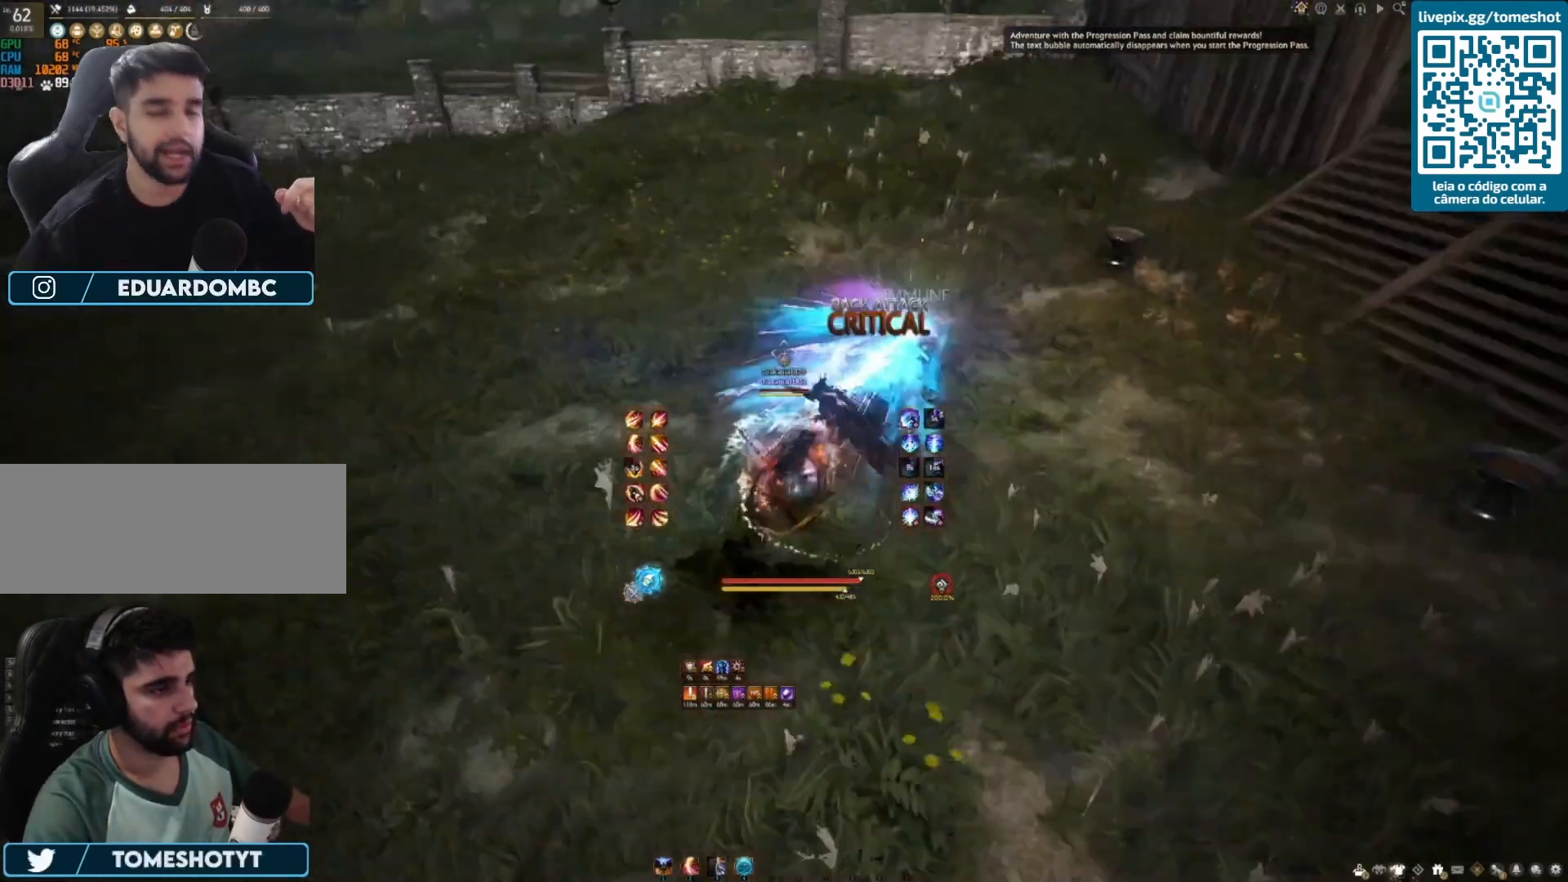
{"keys": ["shift", "w"], "mouse": [], "events": []}
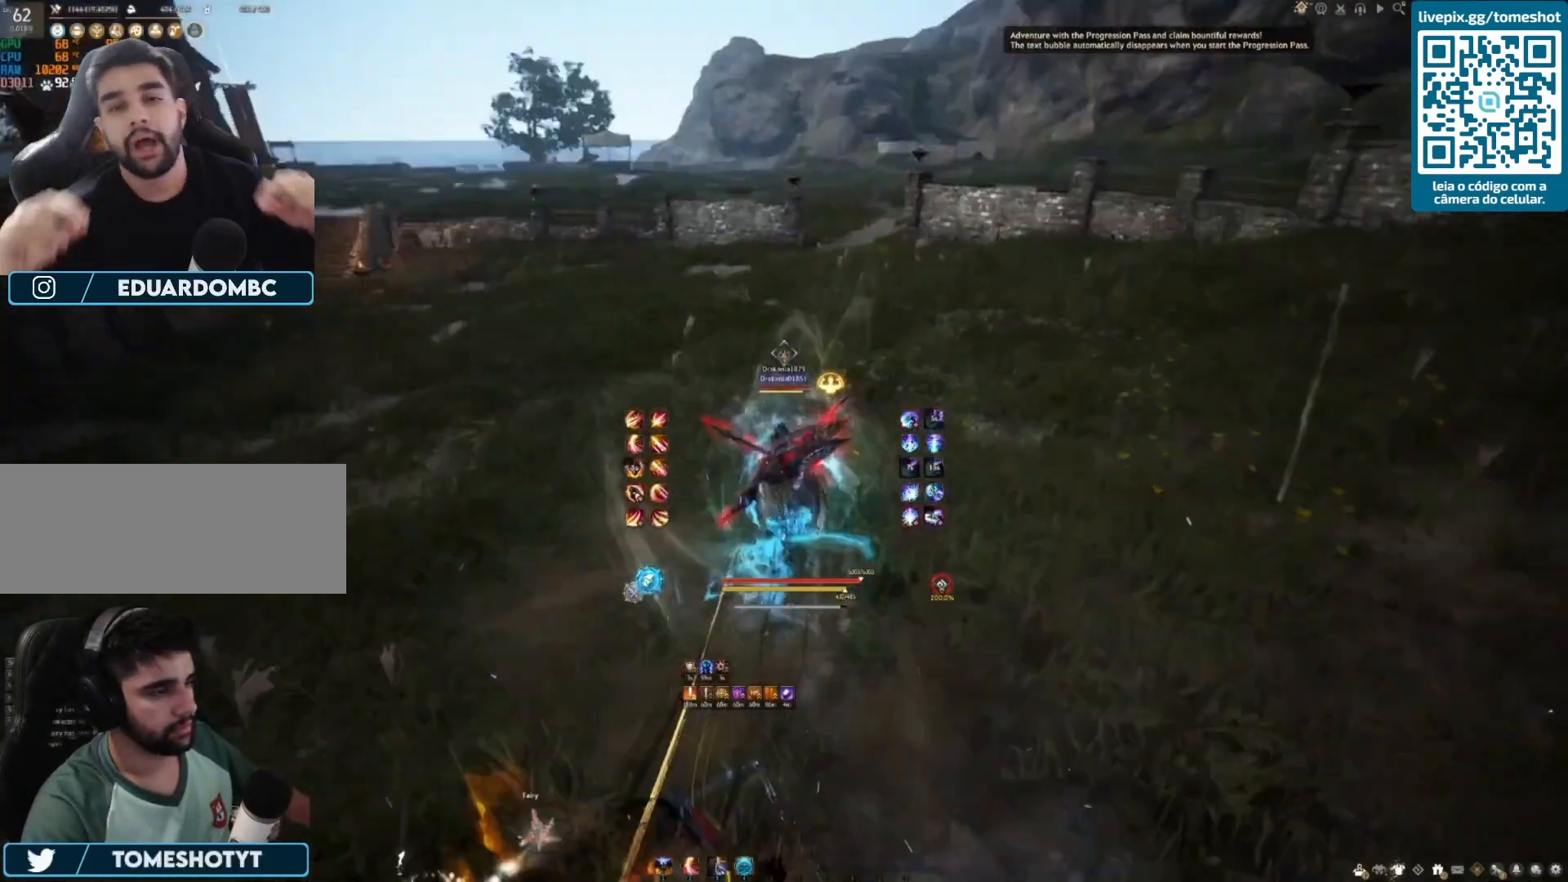
{"keys": ["shift", "w"], "mouse": [], "events": []}
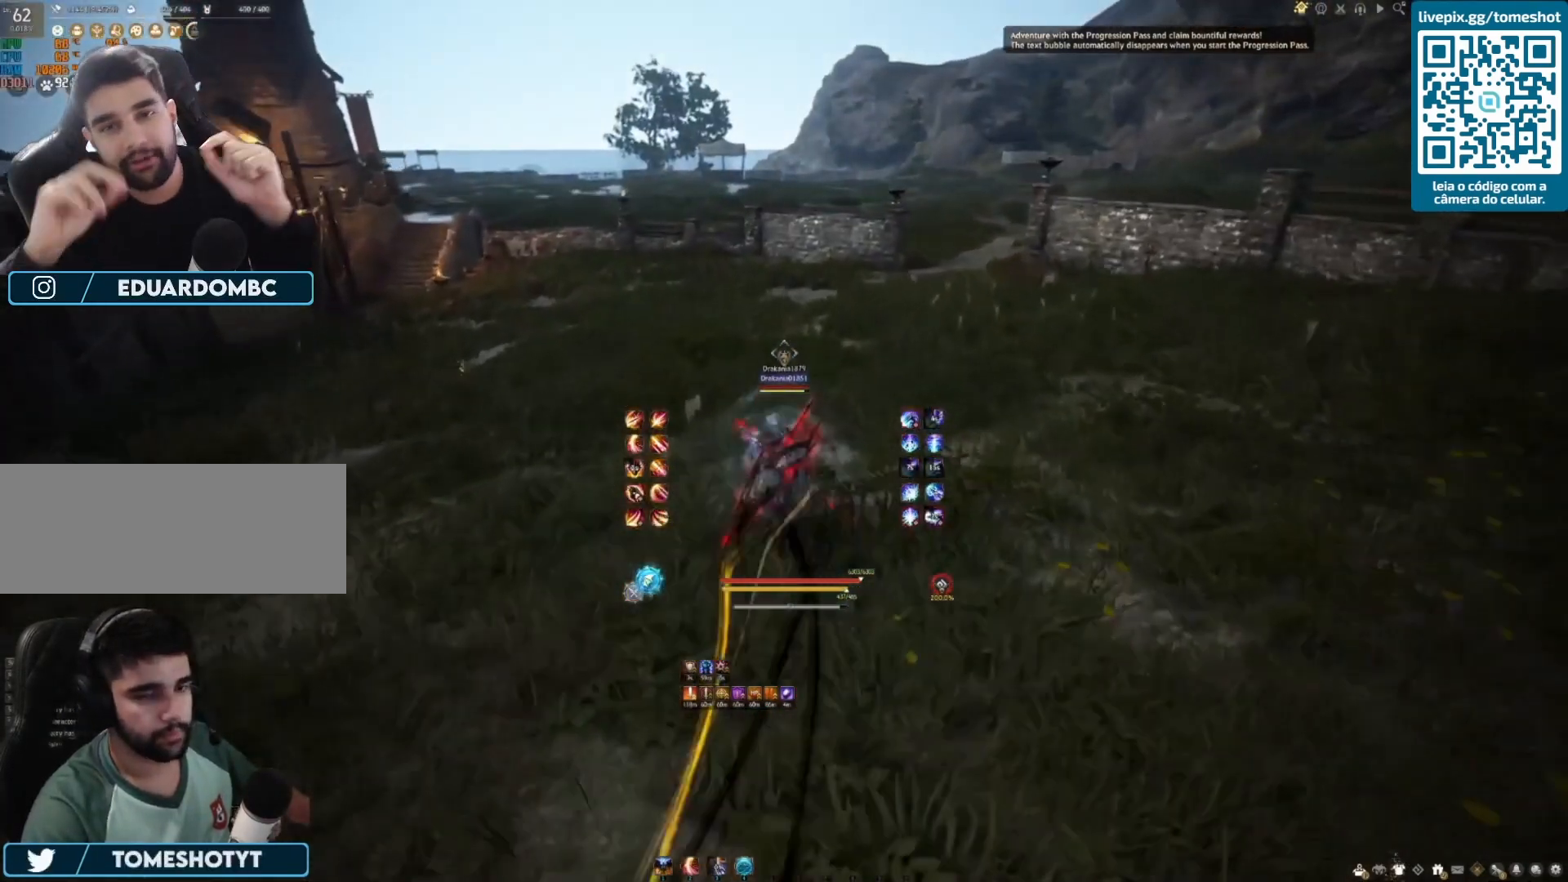
{"keys": ["w"], "mouse": [], "events": [[42, "shift", "up"], [292, "a", "down"], [417, "a", "up"]]}
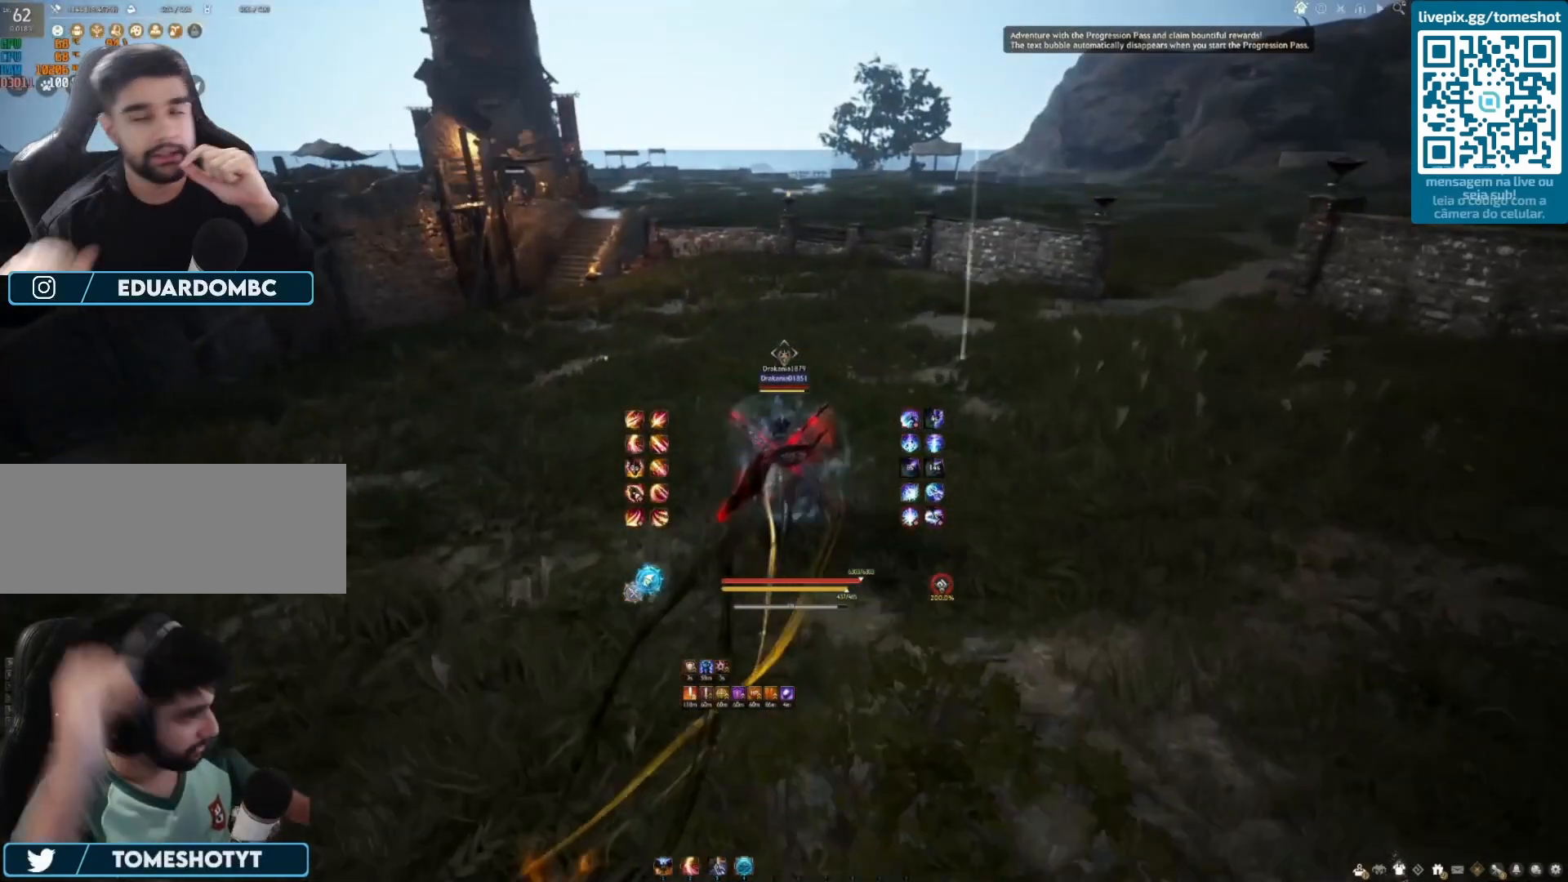
{"keys": ["w"], "mouse": [], "events": []}
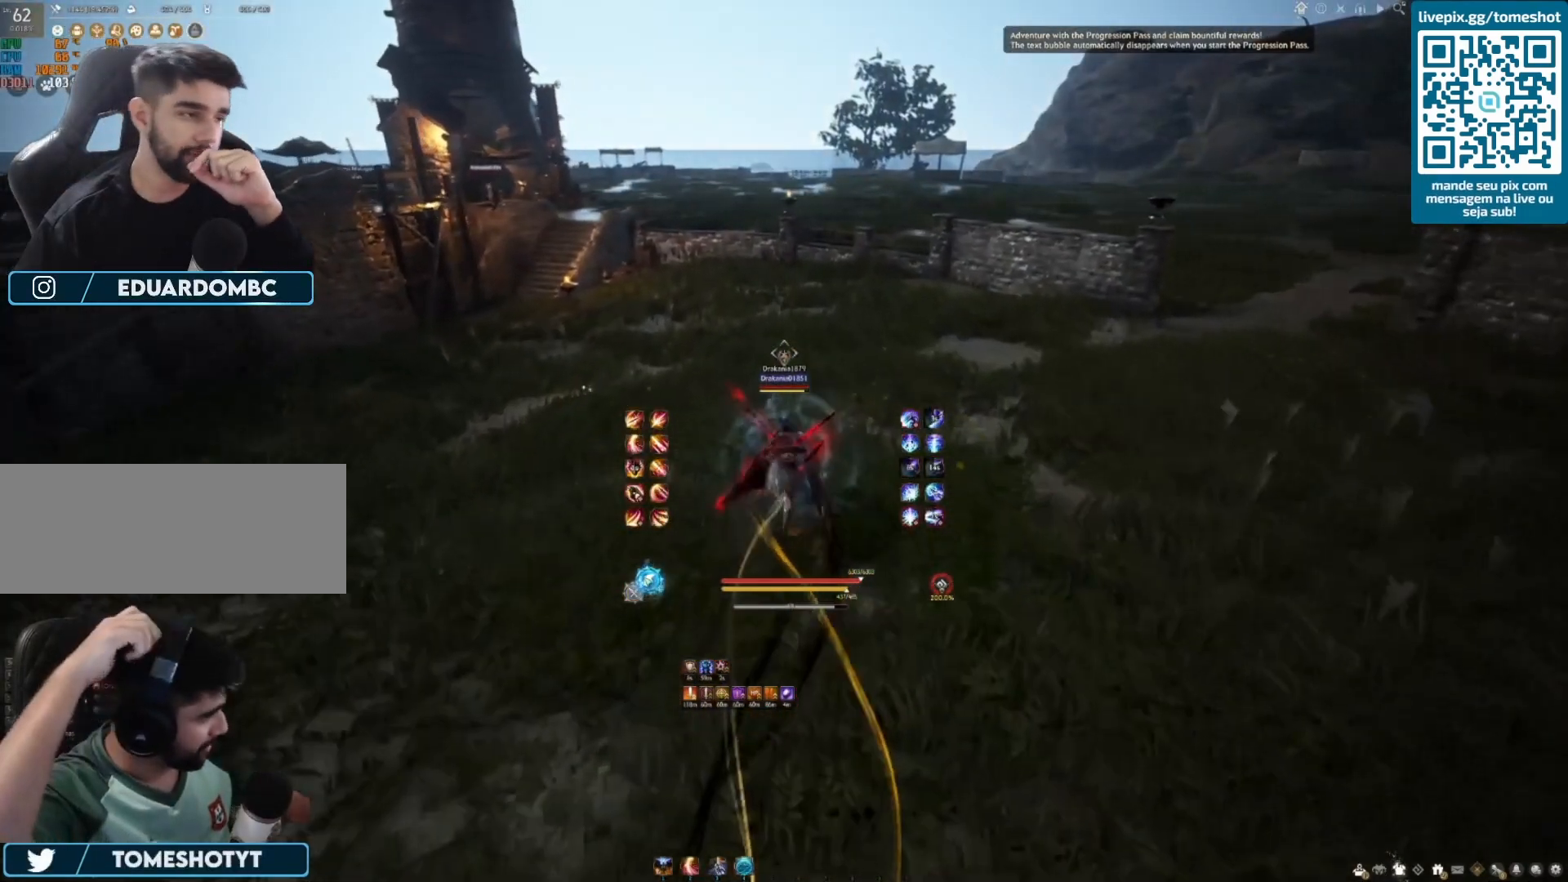
{"keys": ["w"], "mouse": [], "events": []}
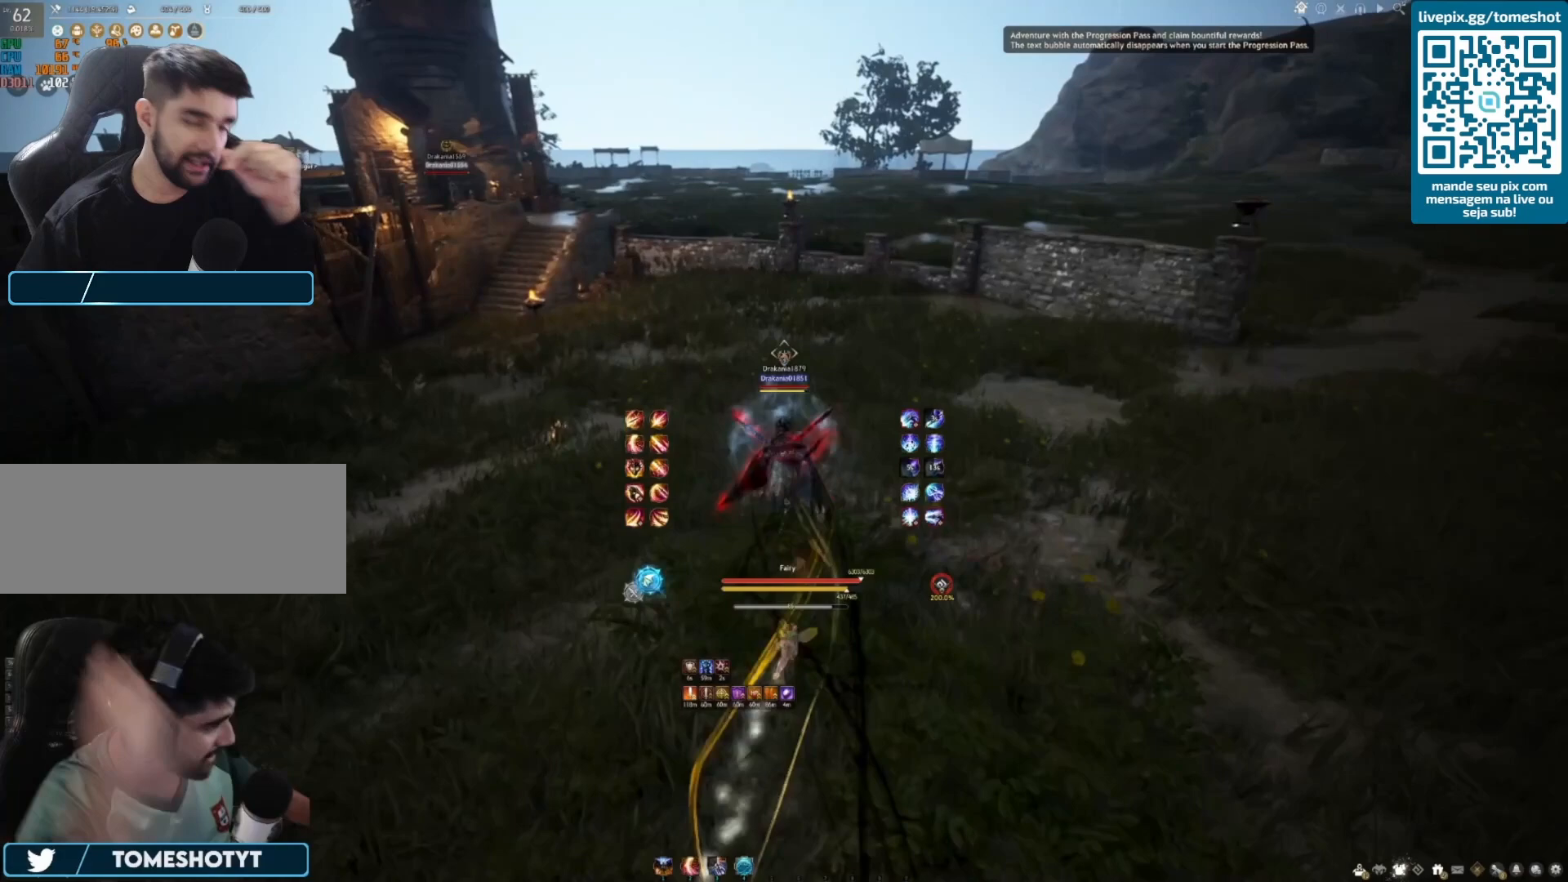
{"keys": [], "mouse": [], "events": [[500, "w", "up"]]}
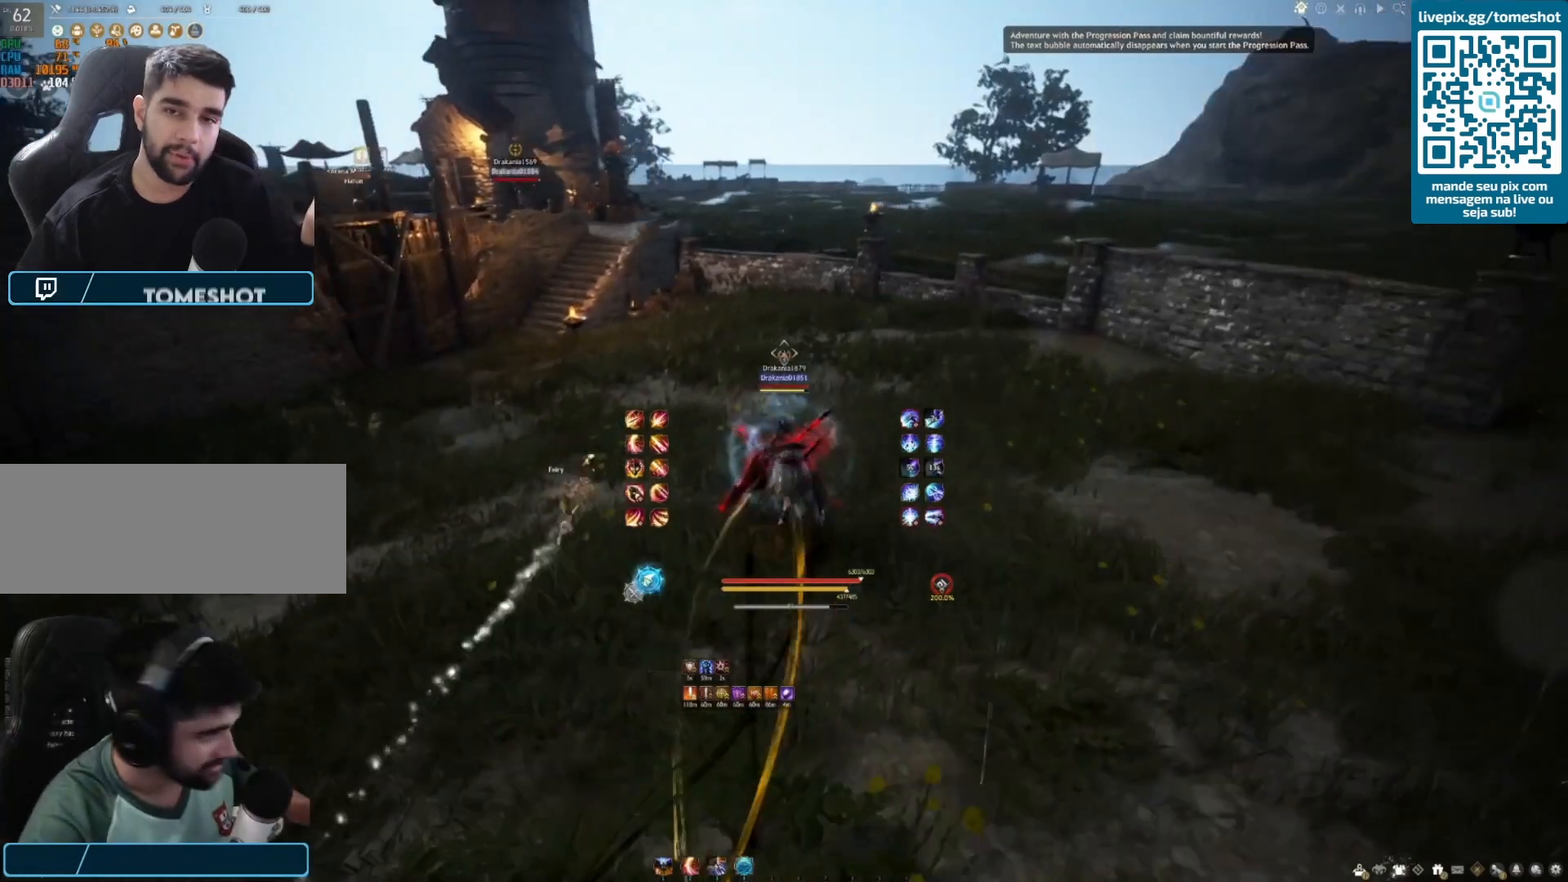
{"keys": ["d"], "mouse": [], "events": [[83, "d", "down"], [167, "shift", "down"], [458, "shift", "up"]]}
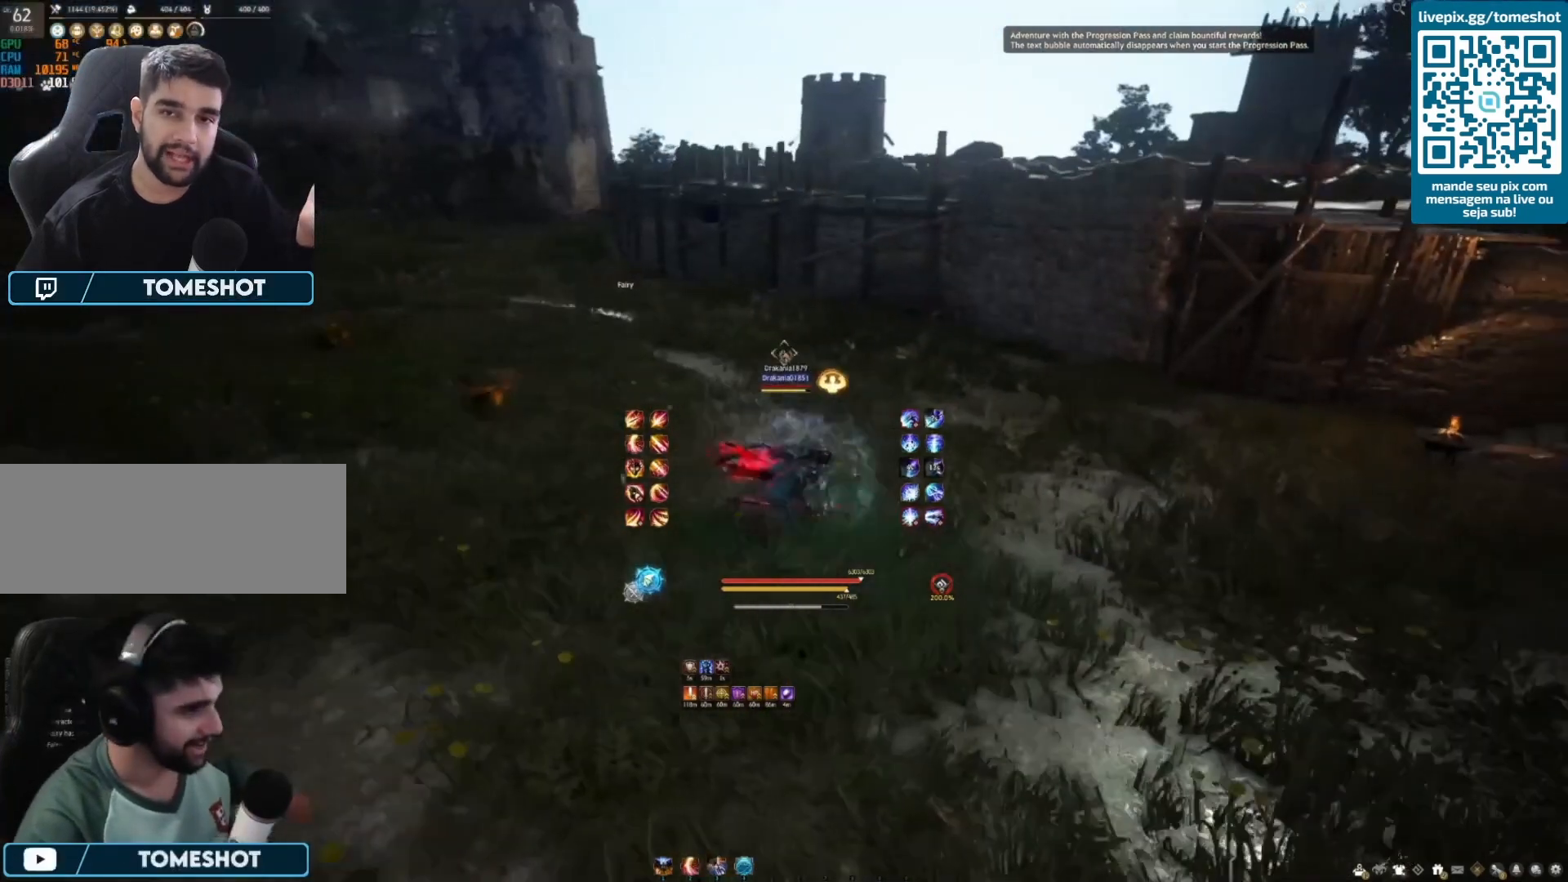
{"keys": ["q"], "mouse": [], "events": [[125, "d", "up"], [250, "q", "down"], [333, "q", "up"], [458, "q", "down"]]}
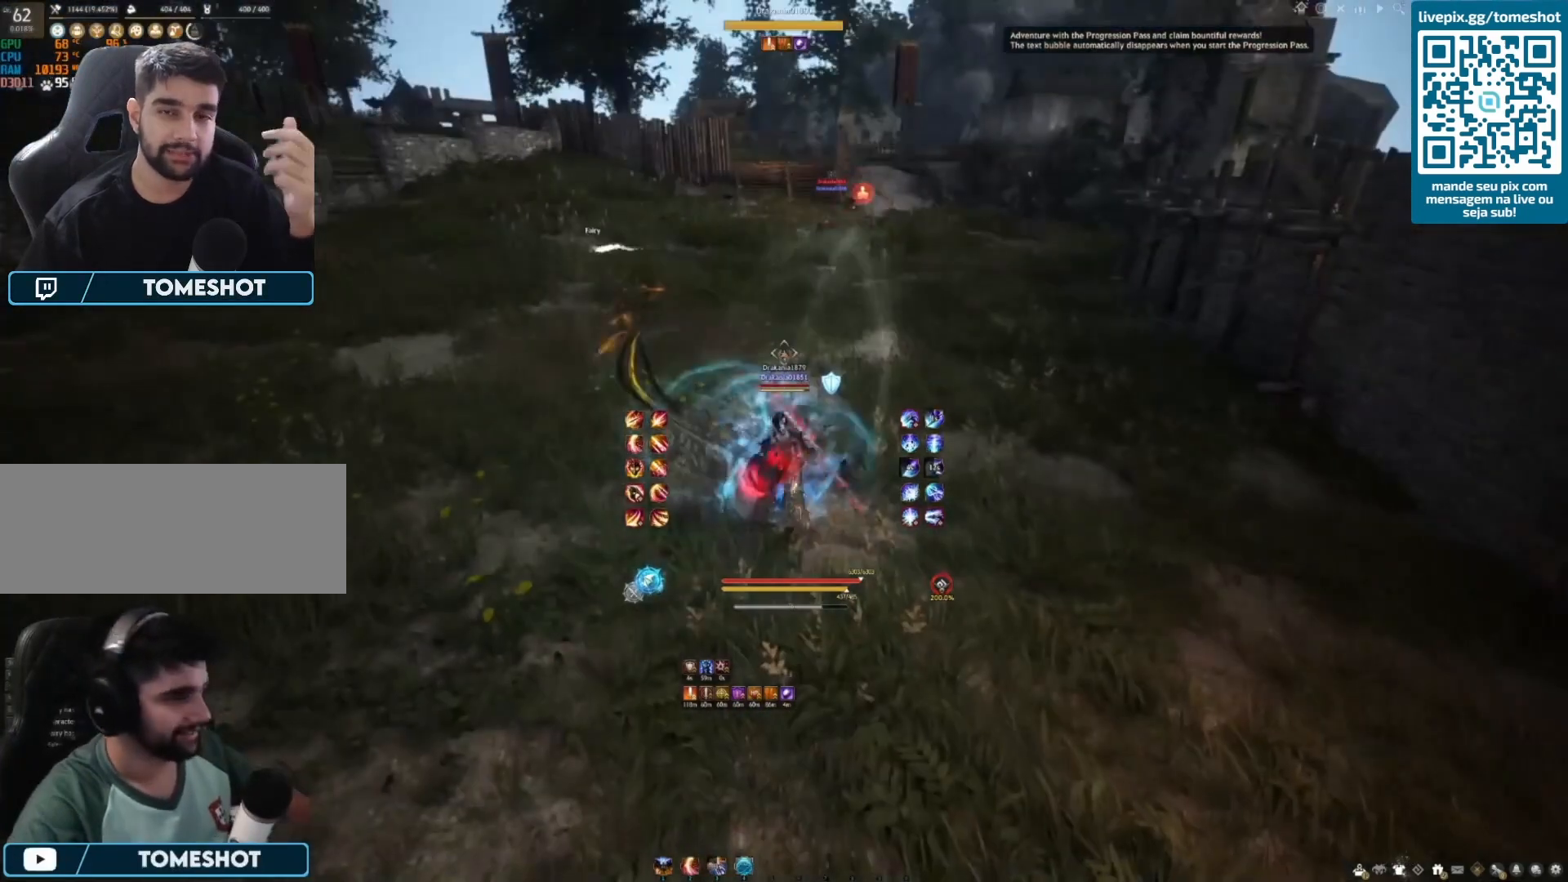
{"keys": [], "mouse": [], "events": [[83, "q", "up"]]}
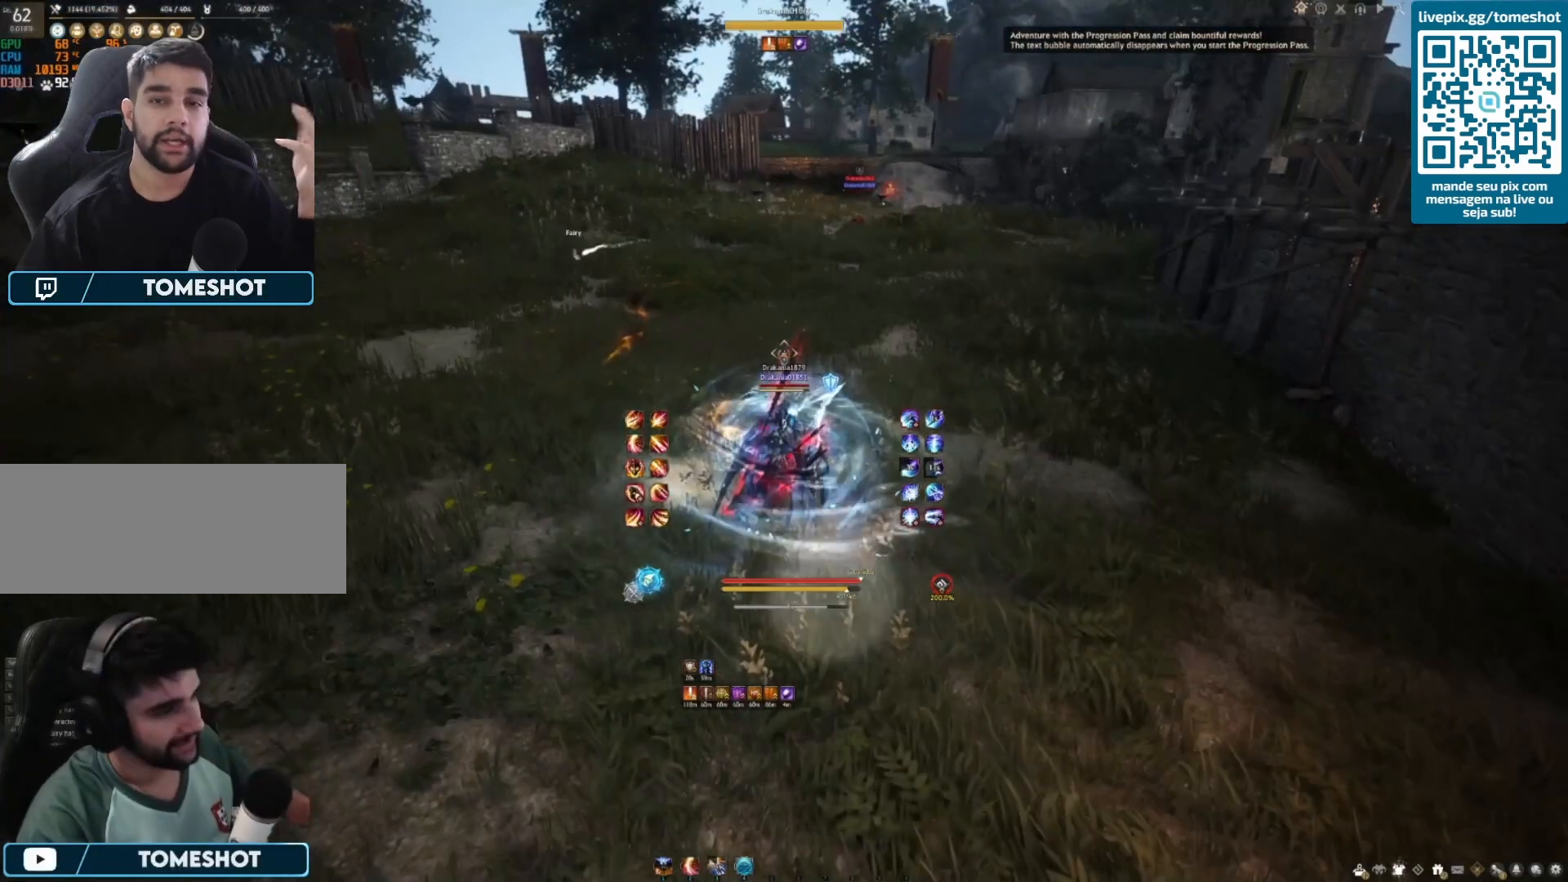
{"keys": ["a"], "mouse": [], "events": [[500, "a", "down"]]}
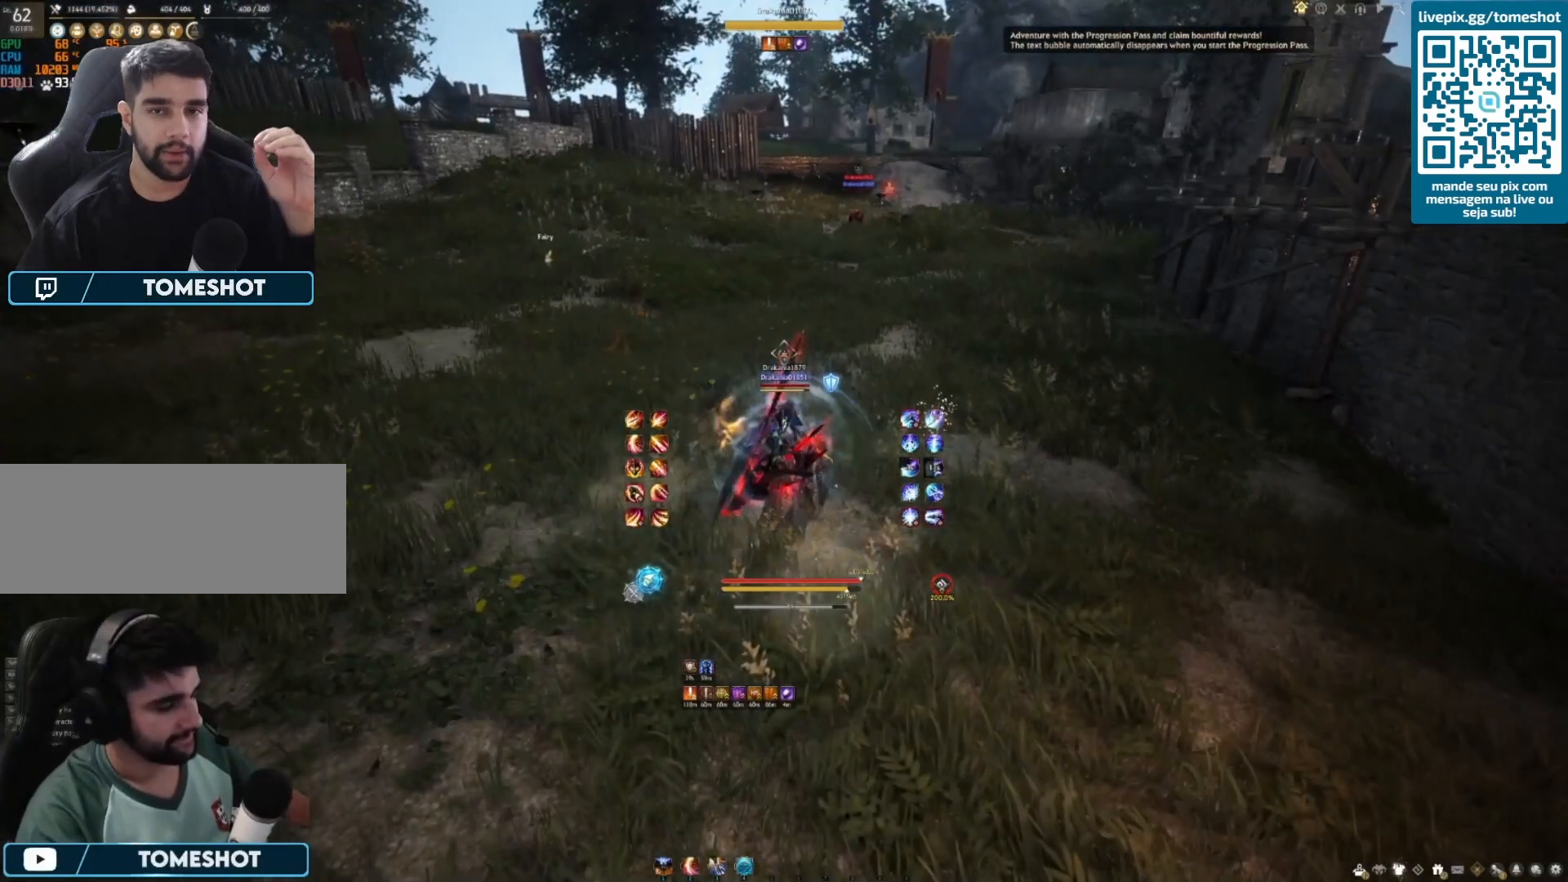
{"keys": ["a"], "mouse": [], "events": [[83, "shift", "down"], [458, "shift", "up"]]}
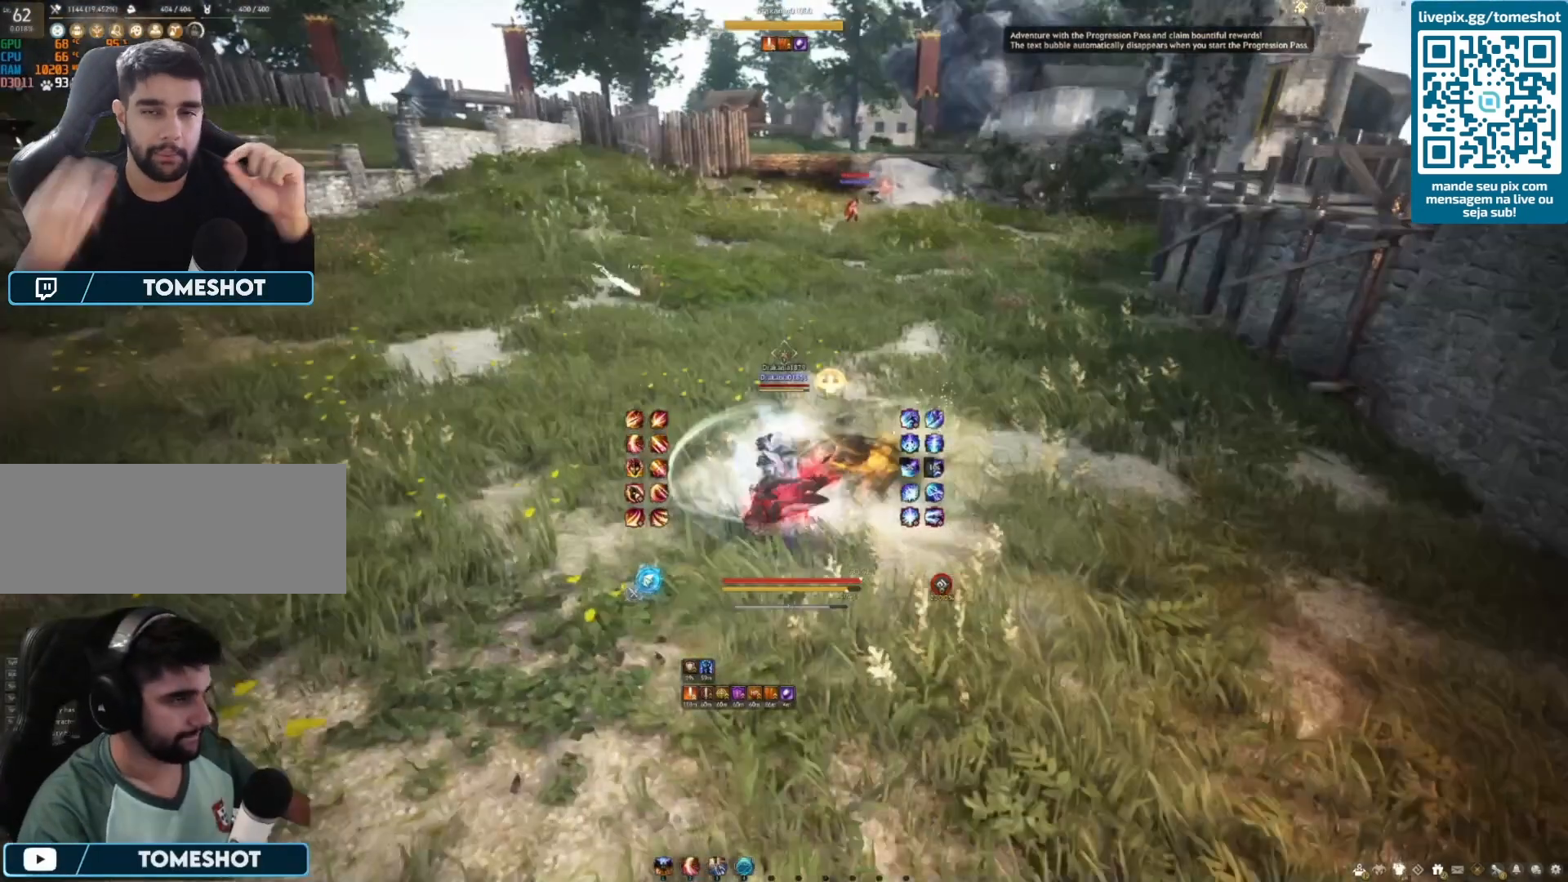
{"keys": ["q"], "mouse": [], "events": [[125, "a", "up"], [250, "q", "down"], [333, "q", "up"], [458, "q", "down"]]}
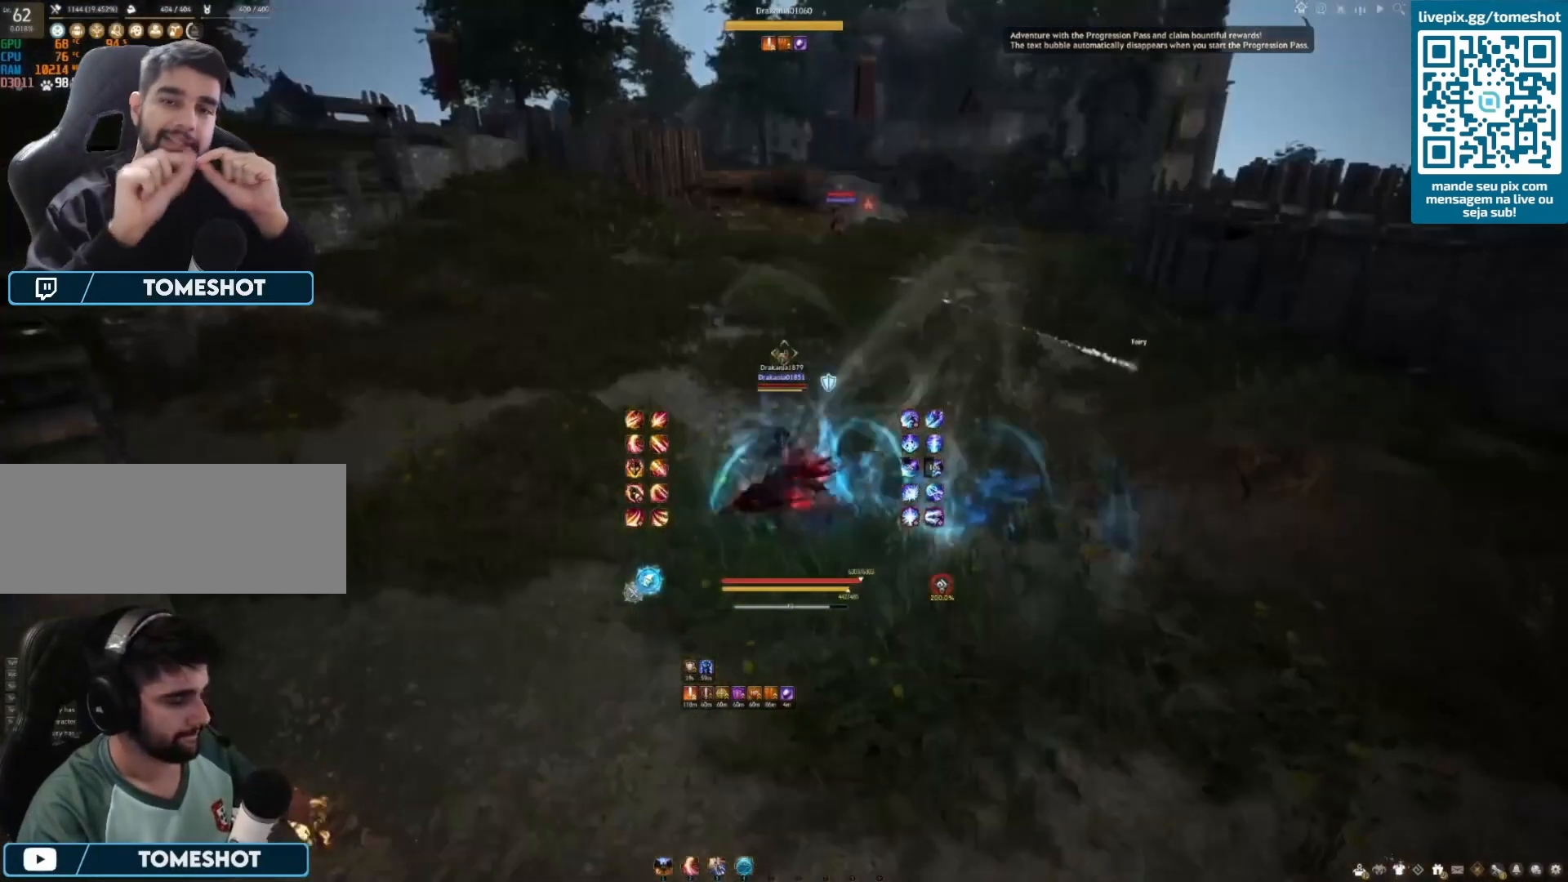
{"keys": [], "mouse": [], "events": [[42, "q", "up"], [125, "q", "down"], [208, "q", "up"]]}
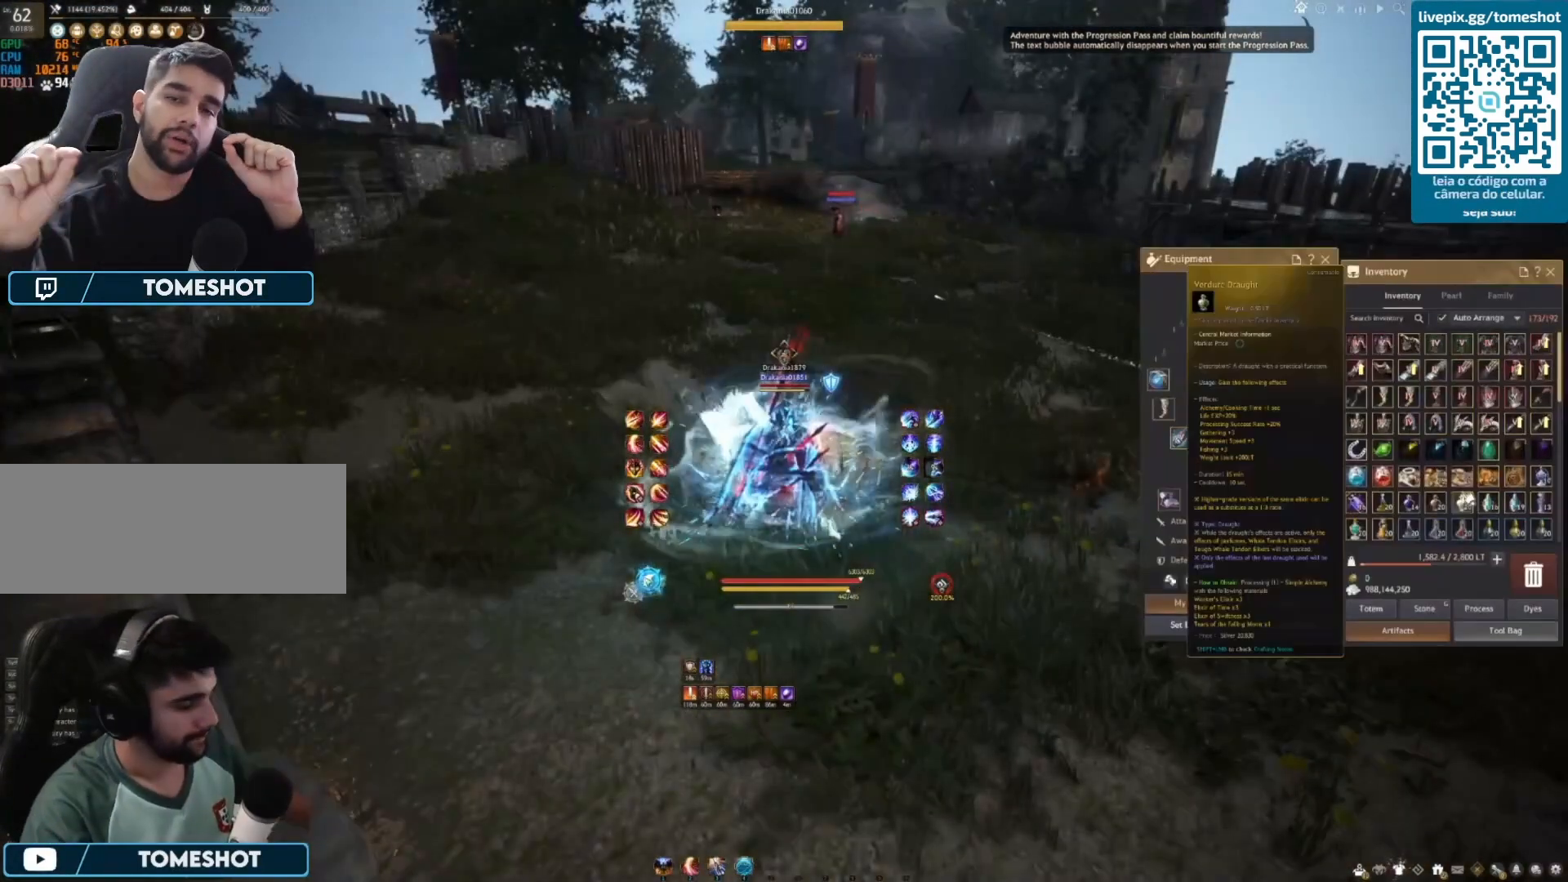
{"keys": [], "mouse": [], "events": []}
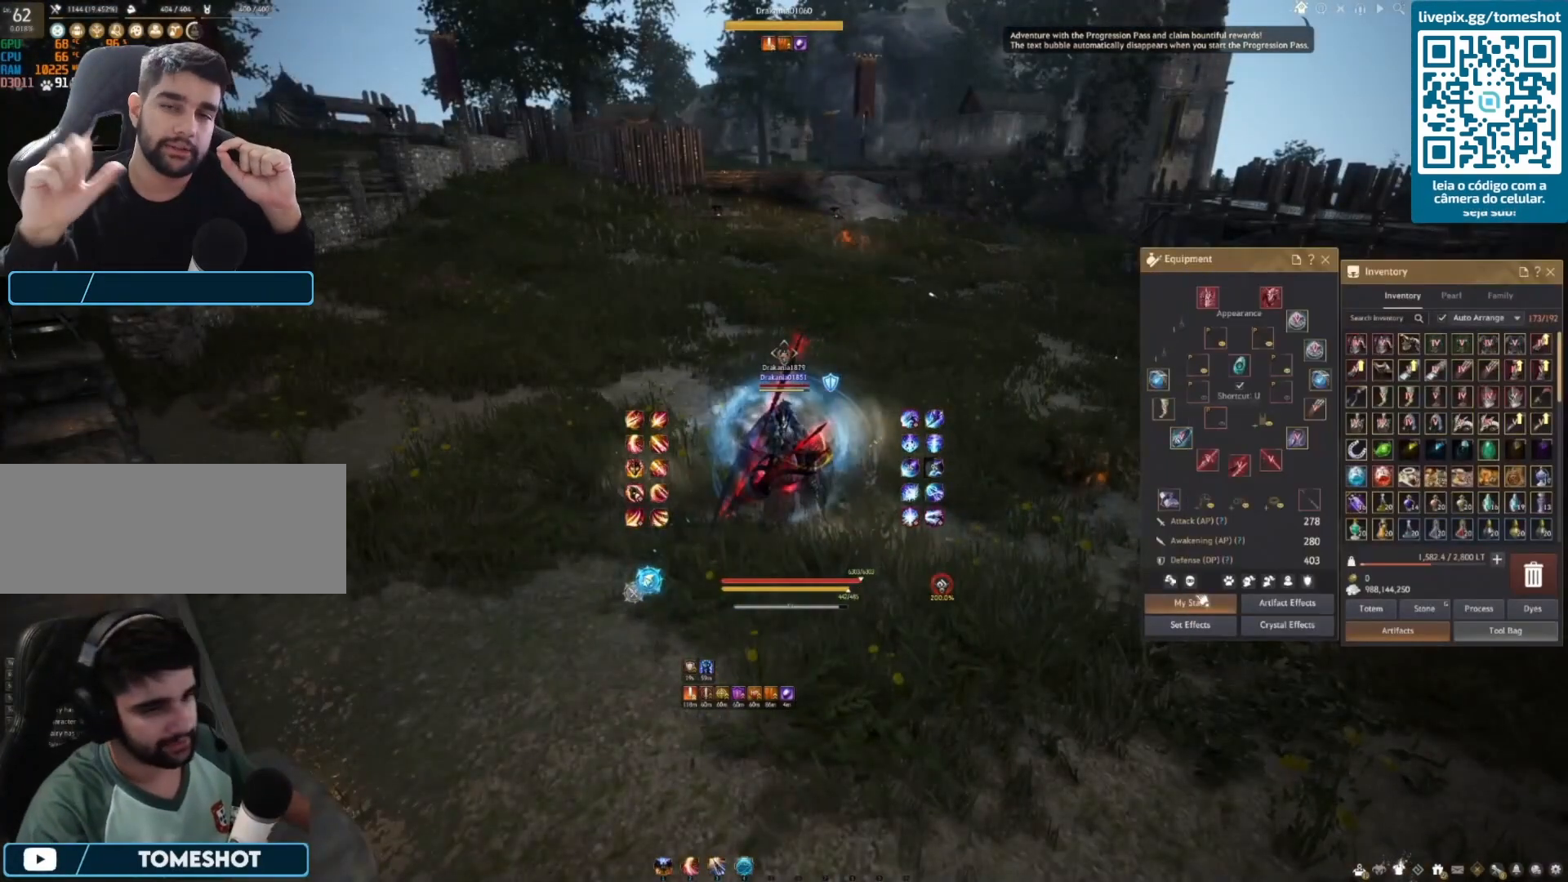
{"keys": [], "mouse": [], "events": []}
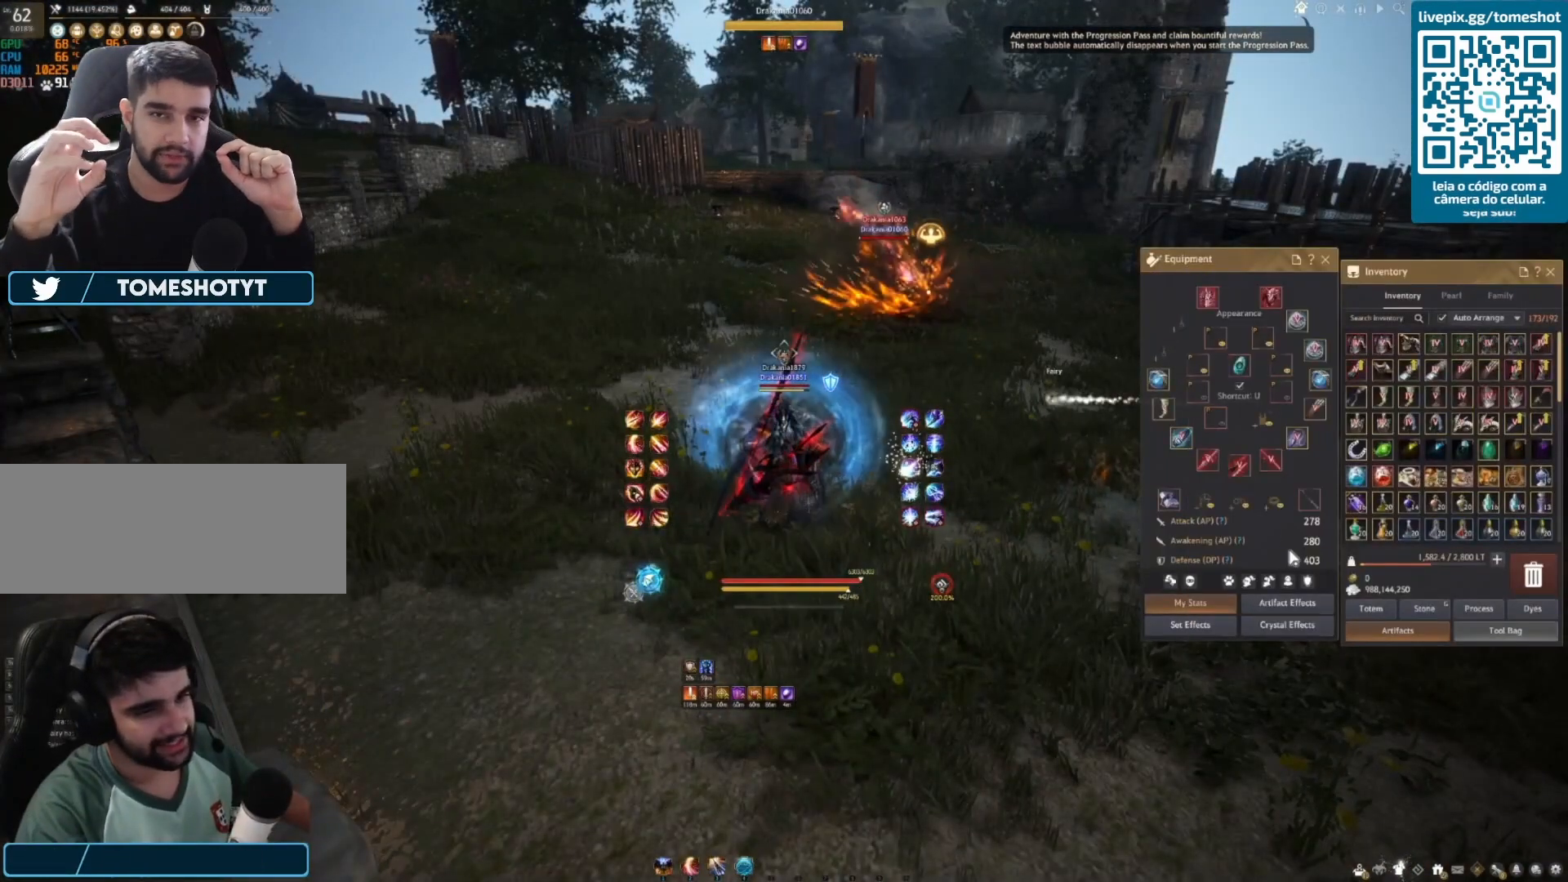
{"keys": [], "mouse": [], "events": []}
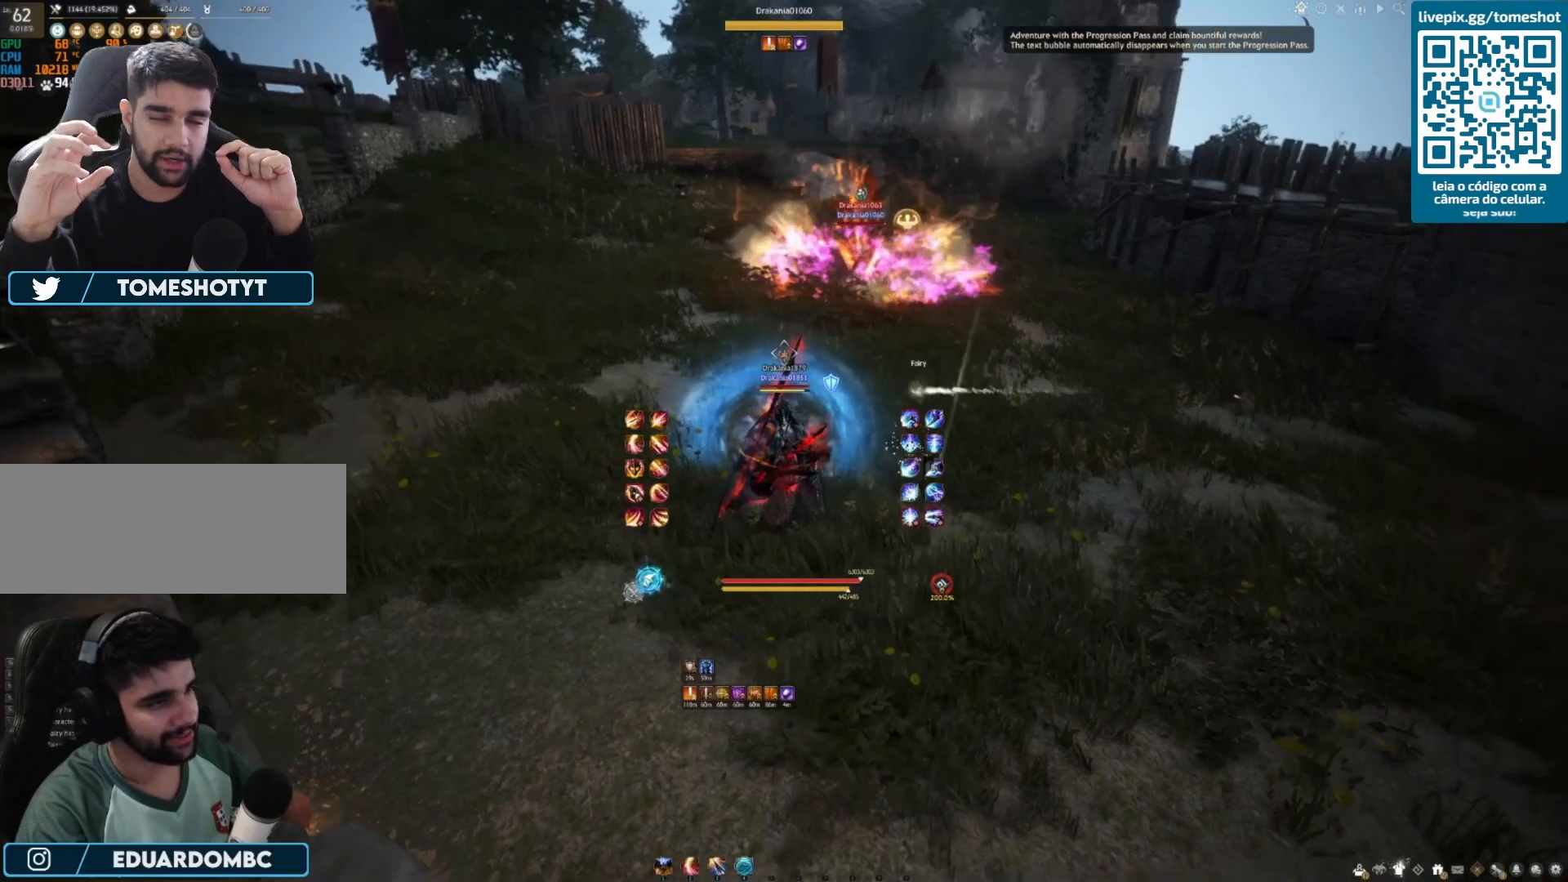
{"keys": ["d", "shift"], "mouse": [], "events": [[458, "shift", "down"], [500, "d", "down"]]}
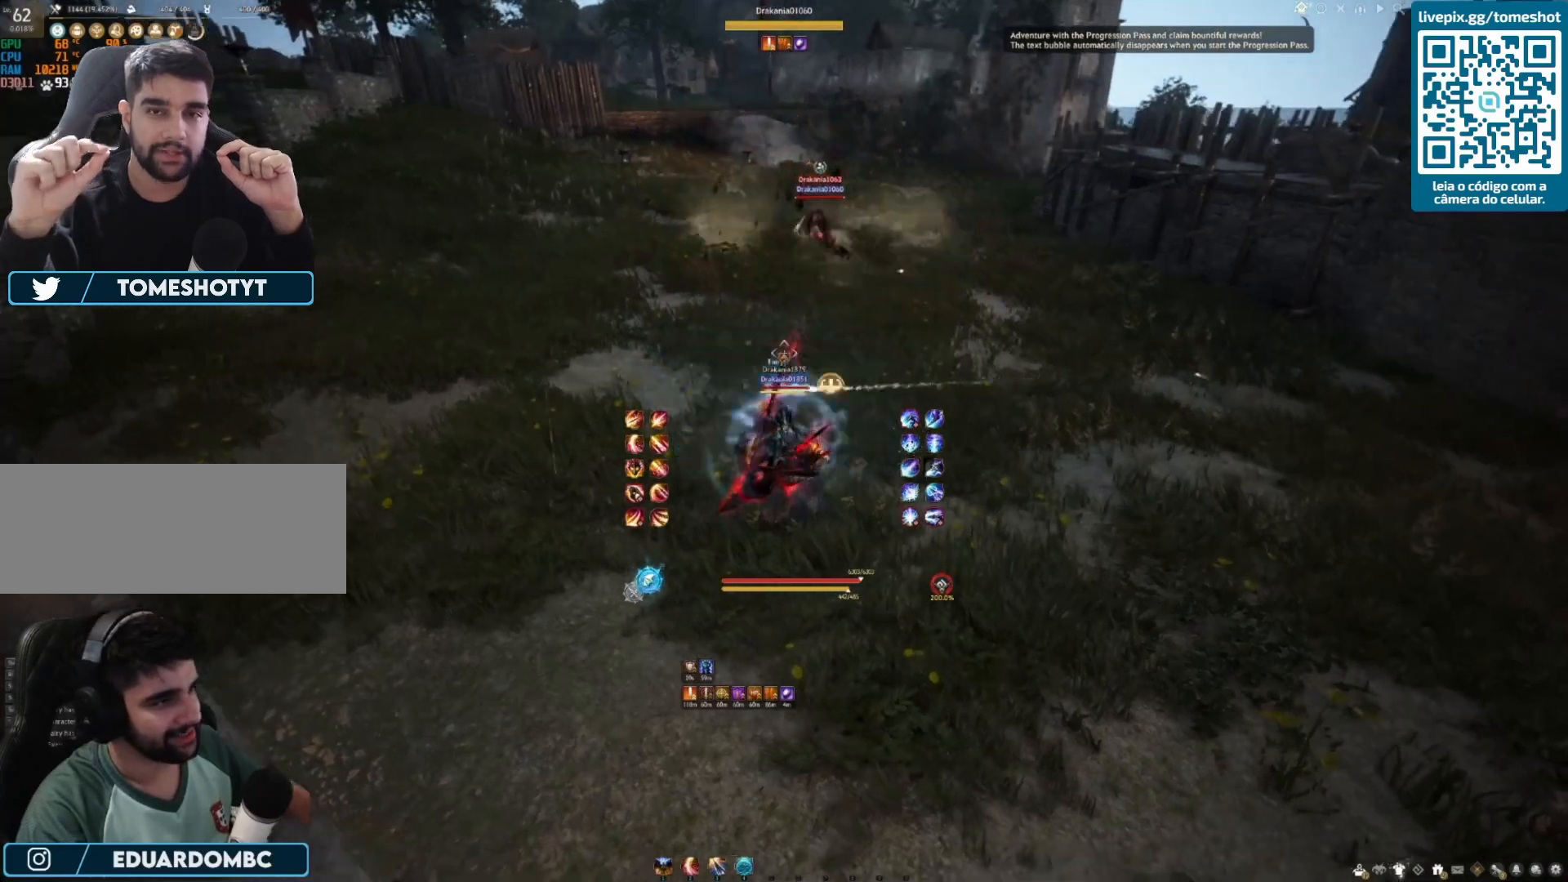
{"keys": ["w"], "mouse": [], "events": [[333, "w", "down"], [375, "d", "up"], [375, "shift", "up"]]}
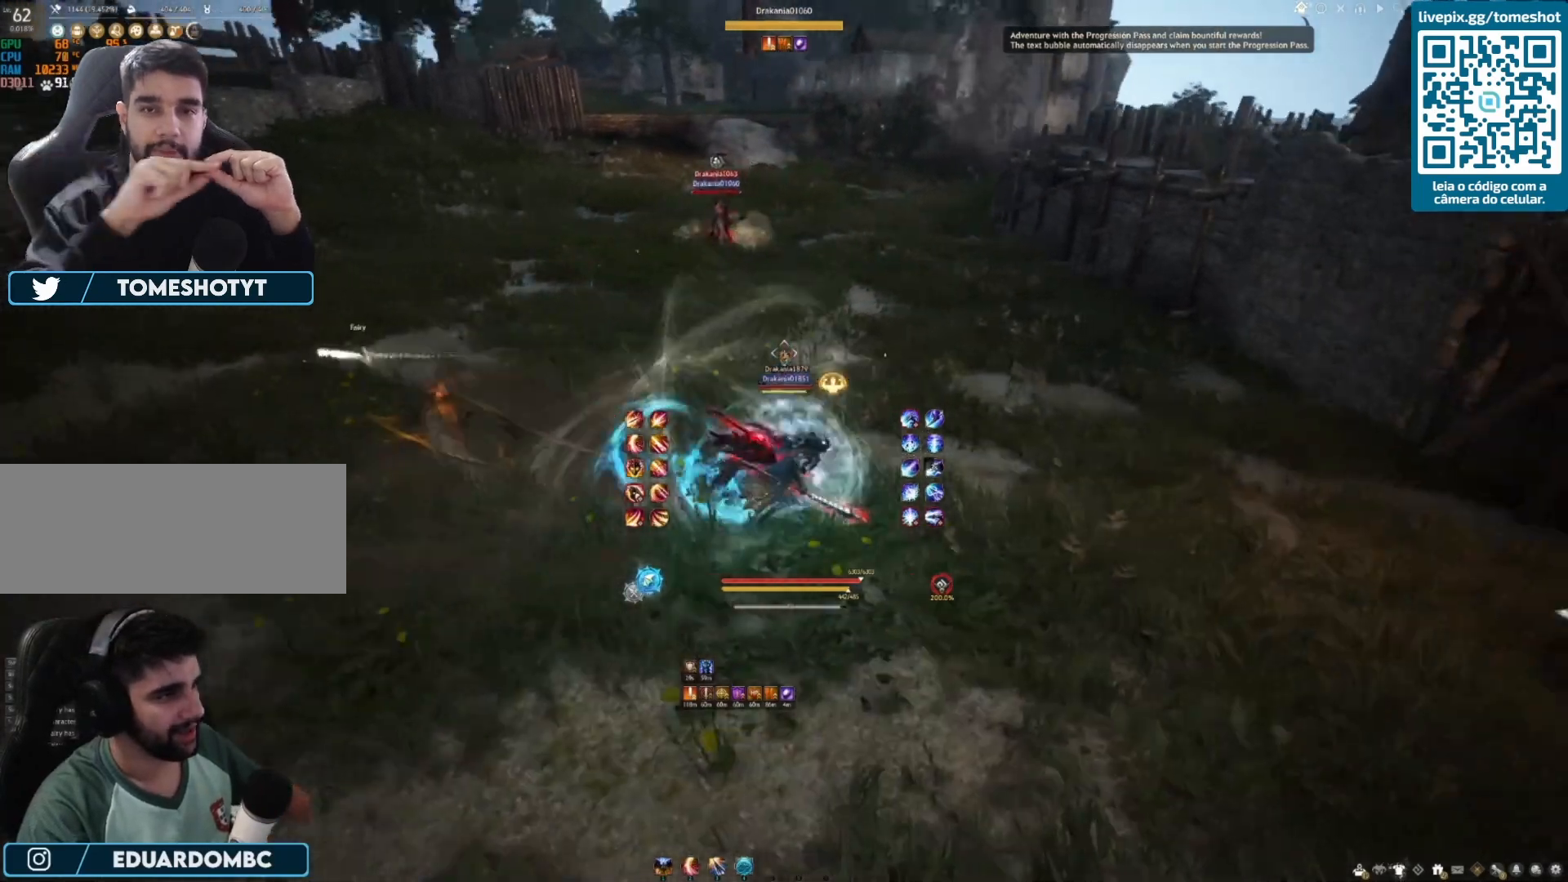
{"keys": ["w"], "mouse": [], "events": [[125, "mouse_right", "down"], [500, "mouse_right", "up"]]}
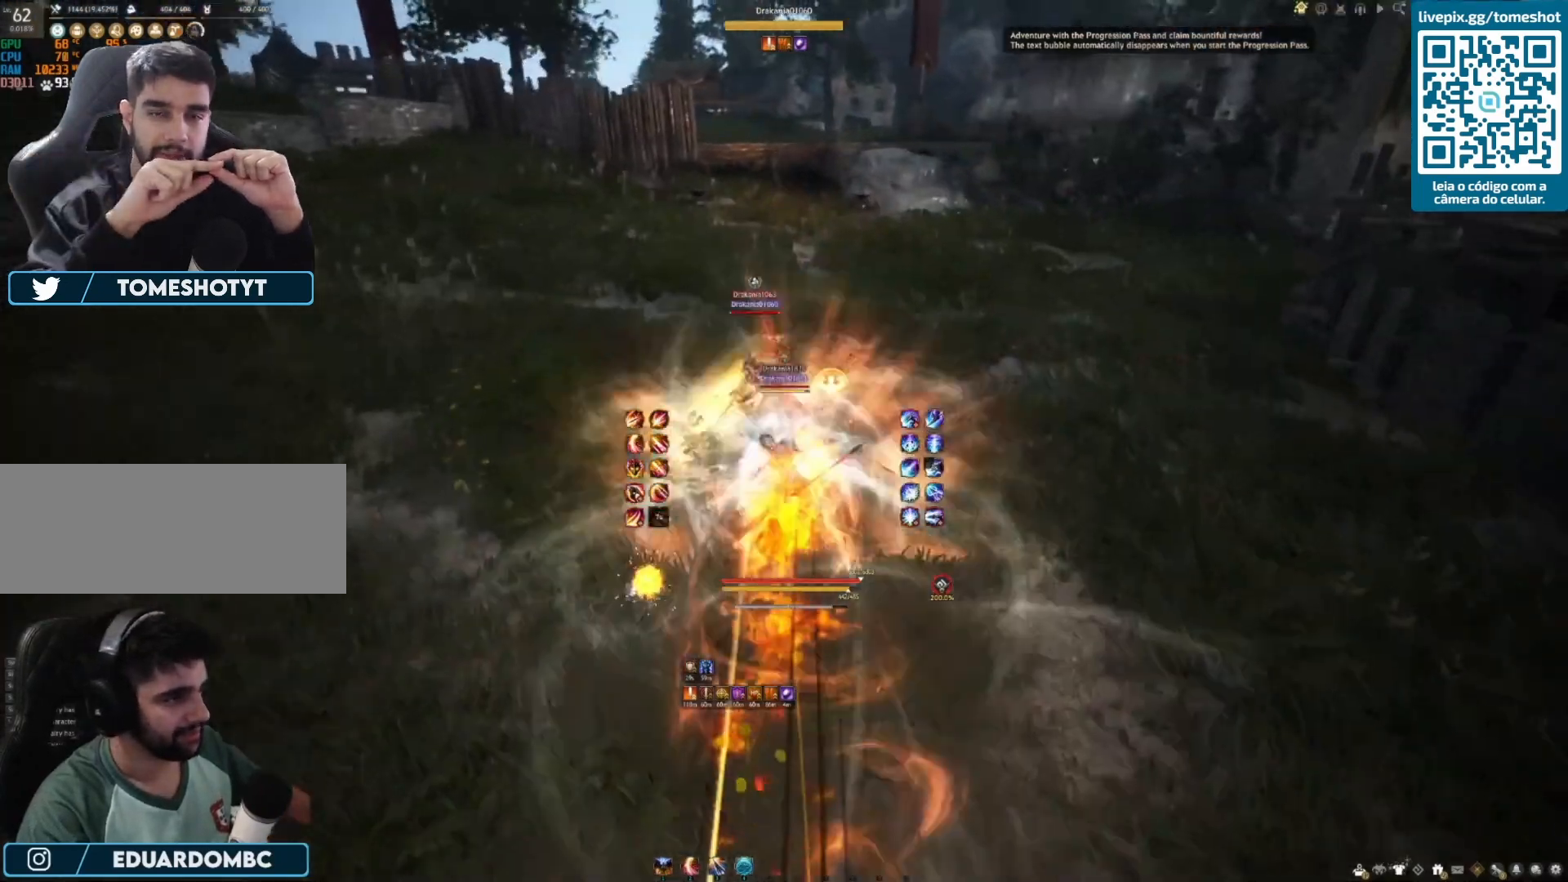
{"keys": ["e"], "mouse": [], "events": [[42, "w", "up"], [83, "e", "down"], [167, "e", "up"], [250, "e", "down"], [292, "e", "up"], [375, "e", "down"], [458, "e", "up"], [500, "e", "down"]]}
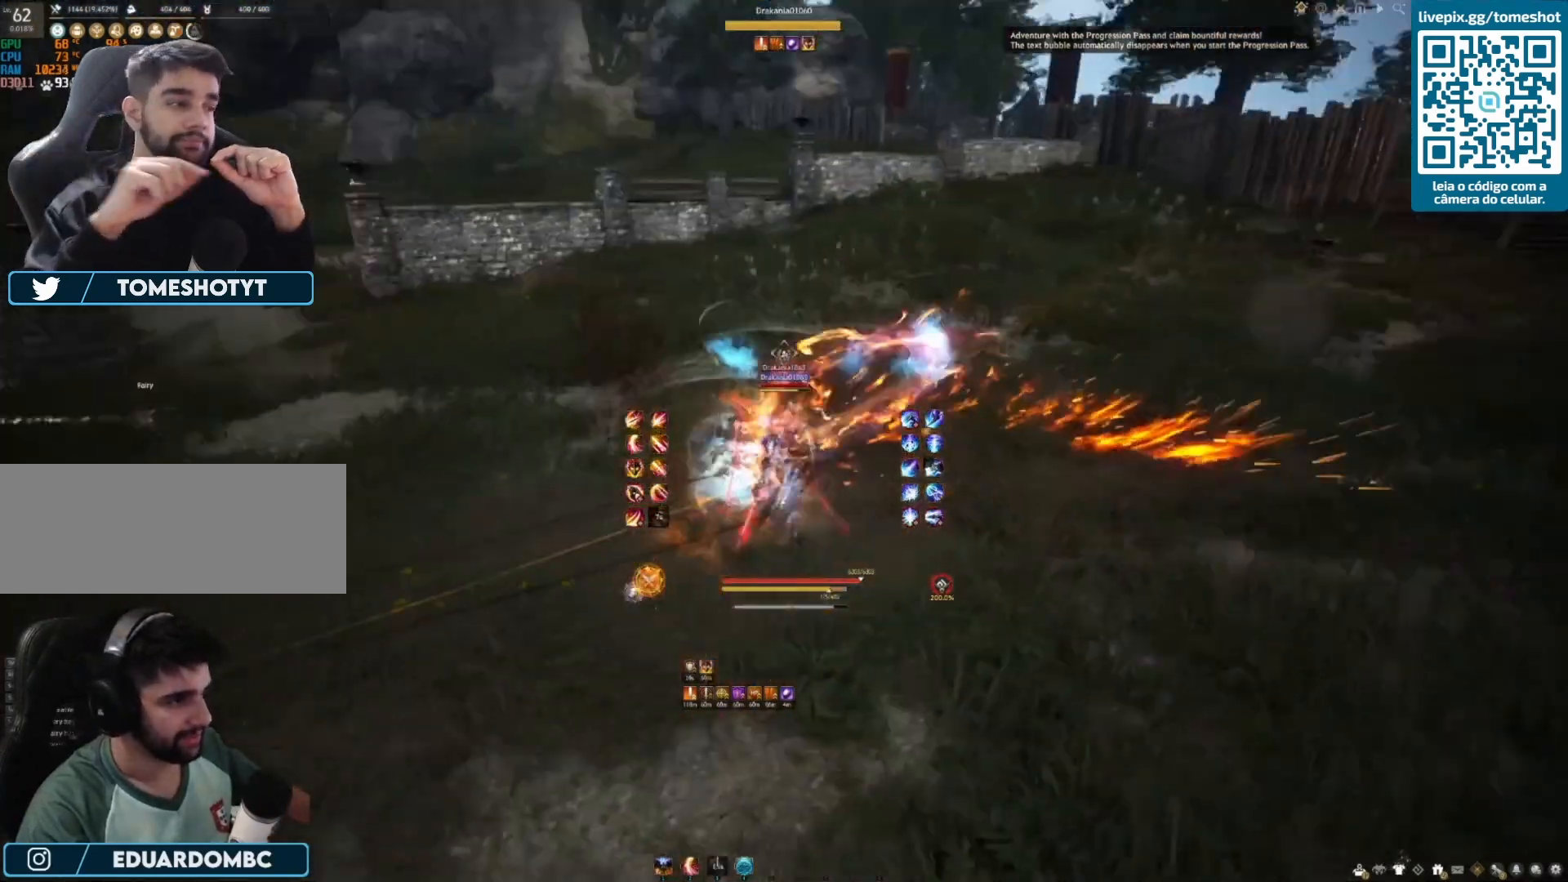
{"keys": ["f", "shift"], "mouse": [], "events": [[125, "e", "up"], [167, "e", "down"], [292, "e", "up"], [375, "shift", "down"], [458, "f", "down"]]}
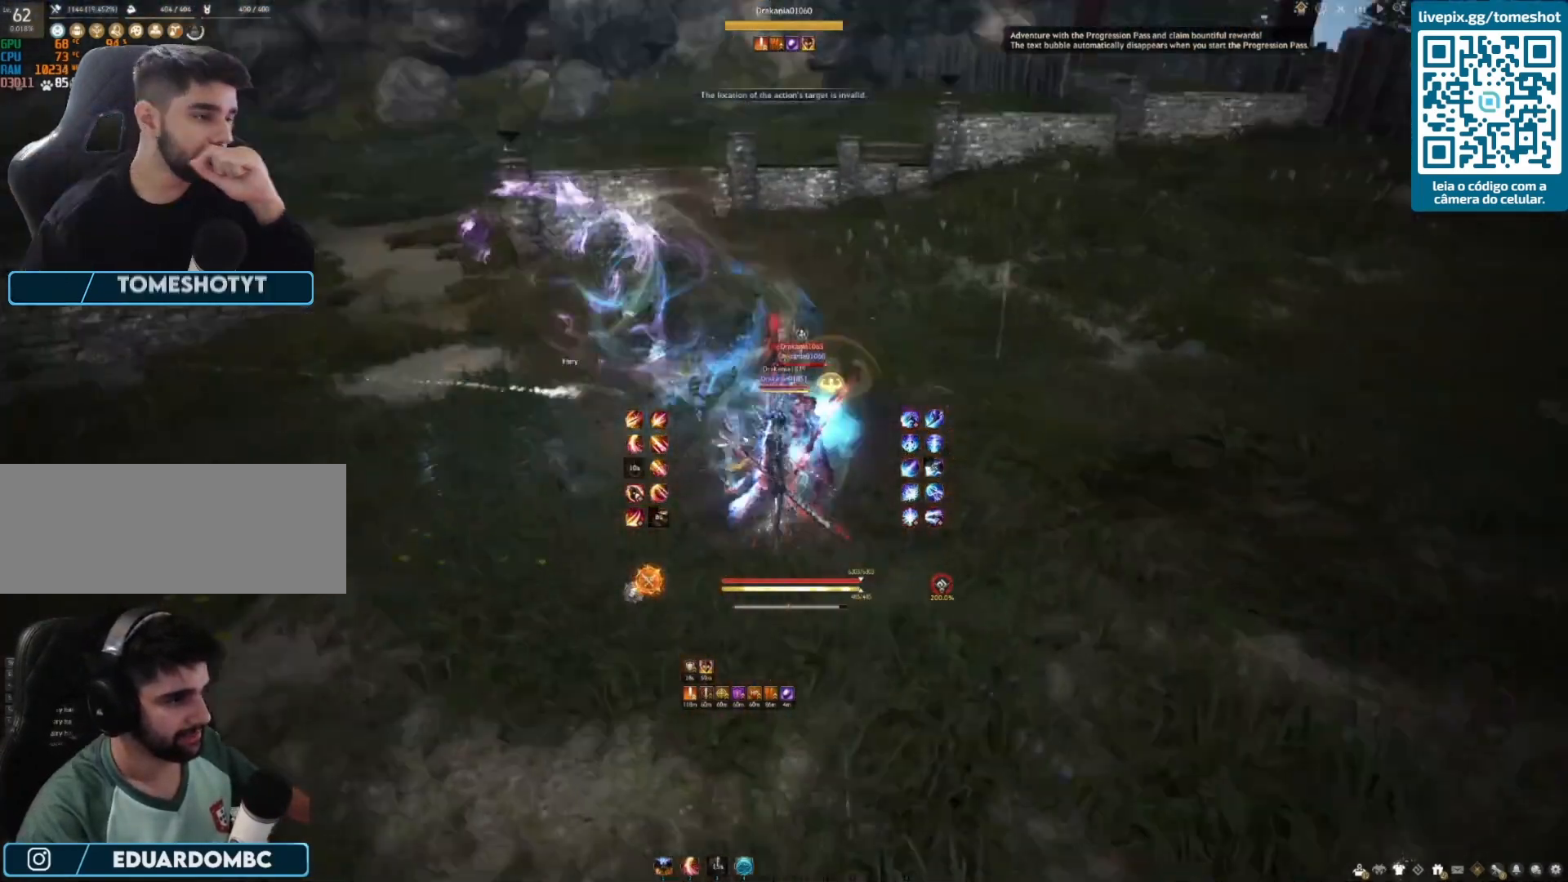
{"keys": ["f", "shift"], "mouse": [], "events": [[83, "f", "up"], [167, "f", "down"], [292, "f", "up"], [333, "f", "down"]]}